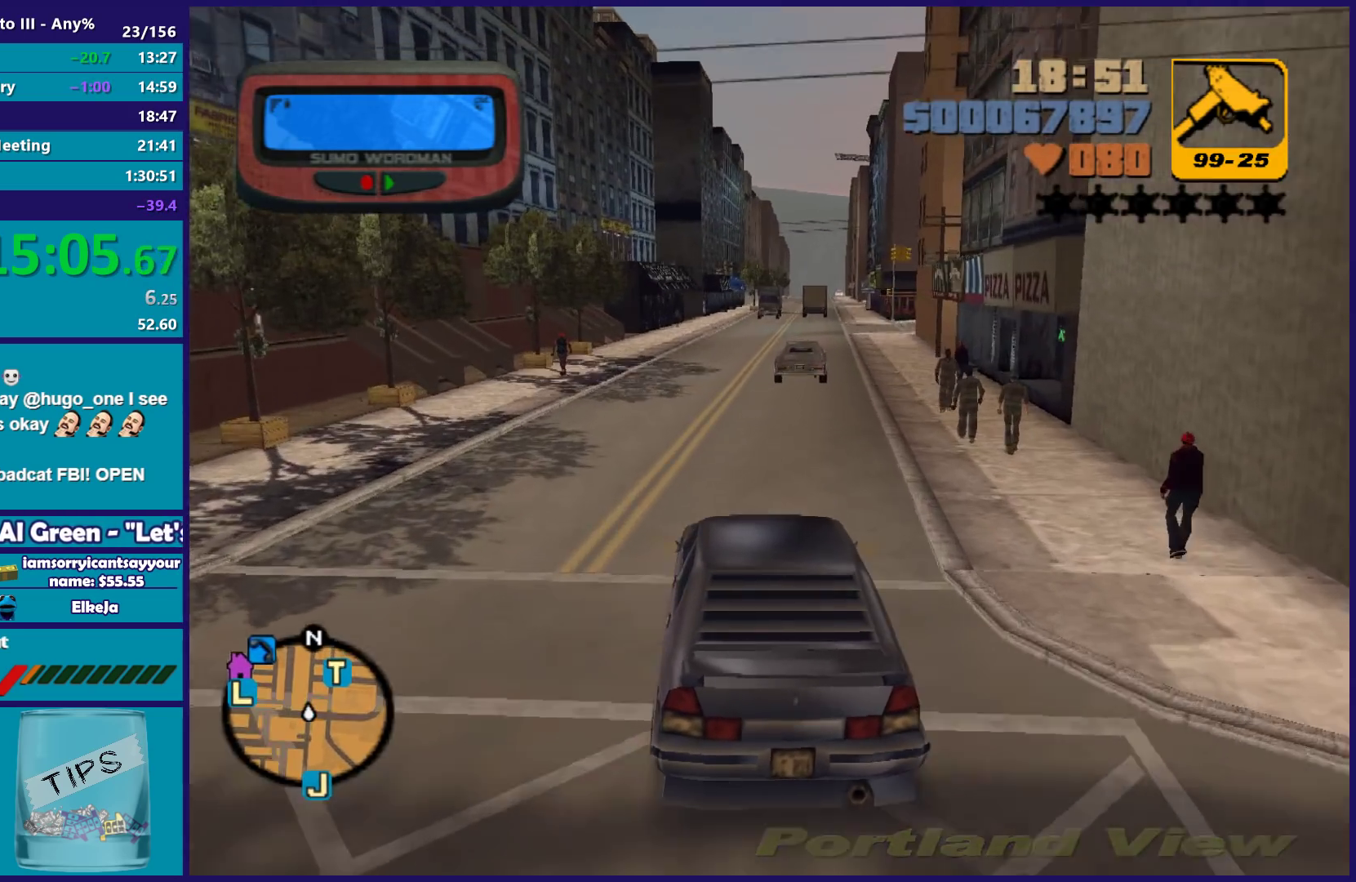
Gameplay with a controller (Xbox layout); each line is a JSON object with the inputs held at the frame after it. "button_events" lists button changes between this image and that frame as [ms after this image, input, new state], when the widget could be followed in between (sticks are given only as held states).
{"buttons": ["R2"], "left_stick": "right", "right_stick": "center", "button_events": []}
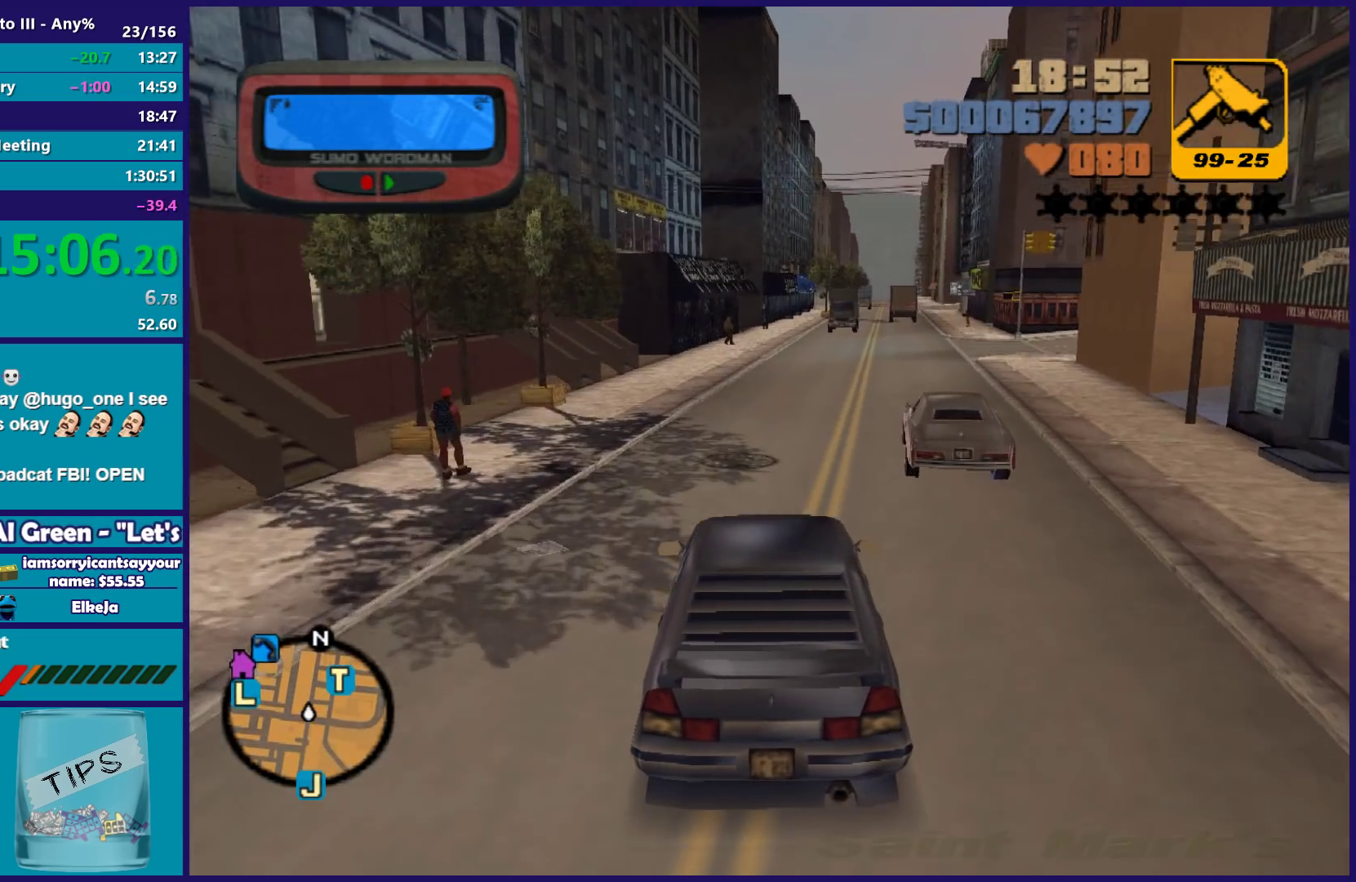
{"buttons": ["R2"], "left_stick": "center", "right_stick": "center", "button_events": []}
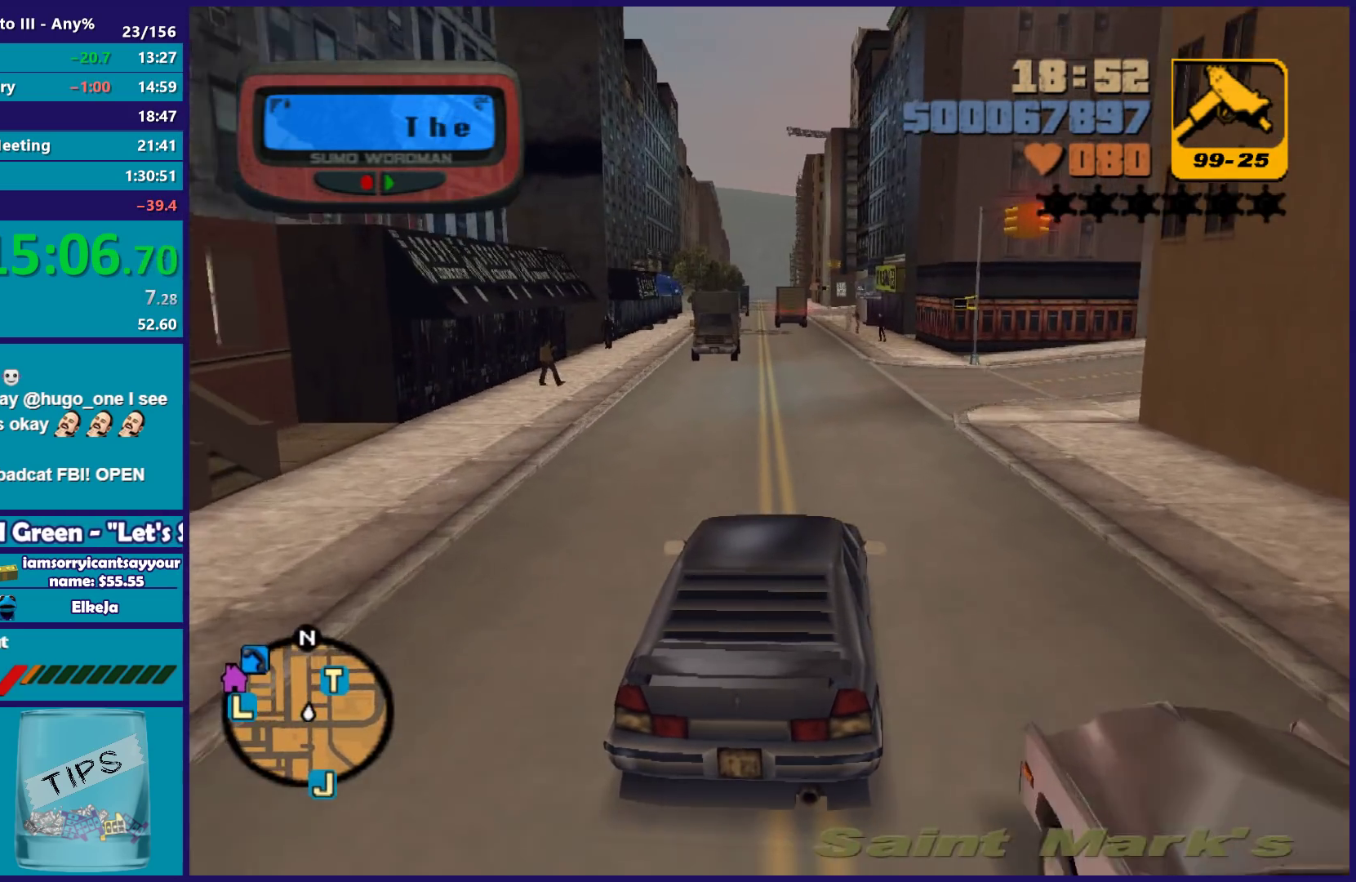
{"buttons": ["R2"], "left_stick": "center", "right_stick": "center", "button_events": []}
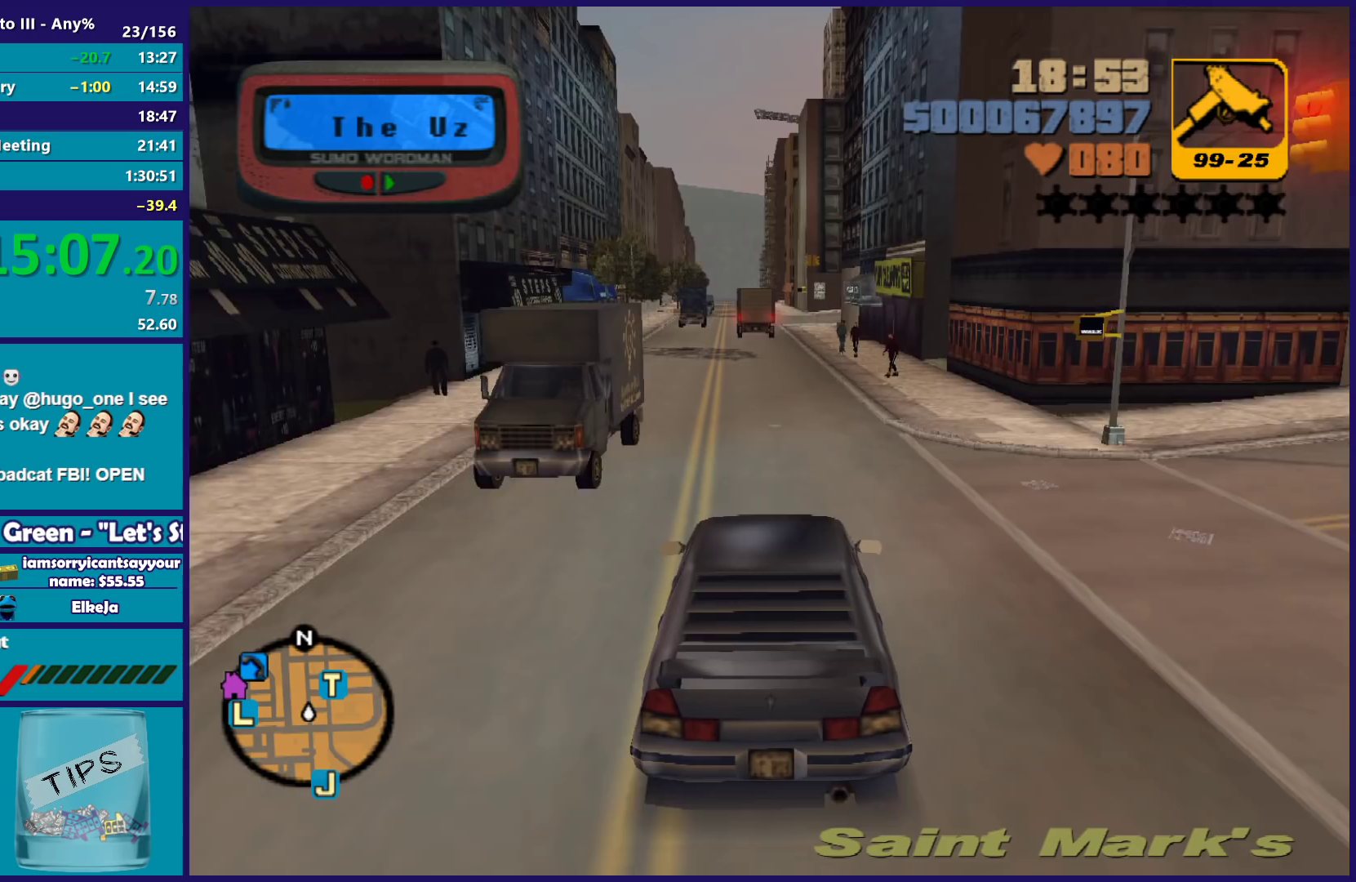
{"buttons": ["R2"], "left_stick": "left", "right_stick": "center", "button_events": []}
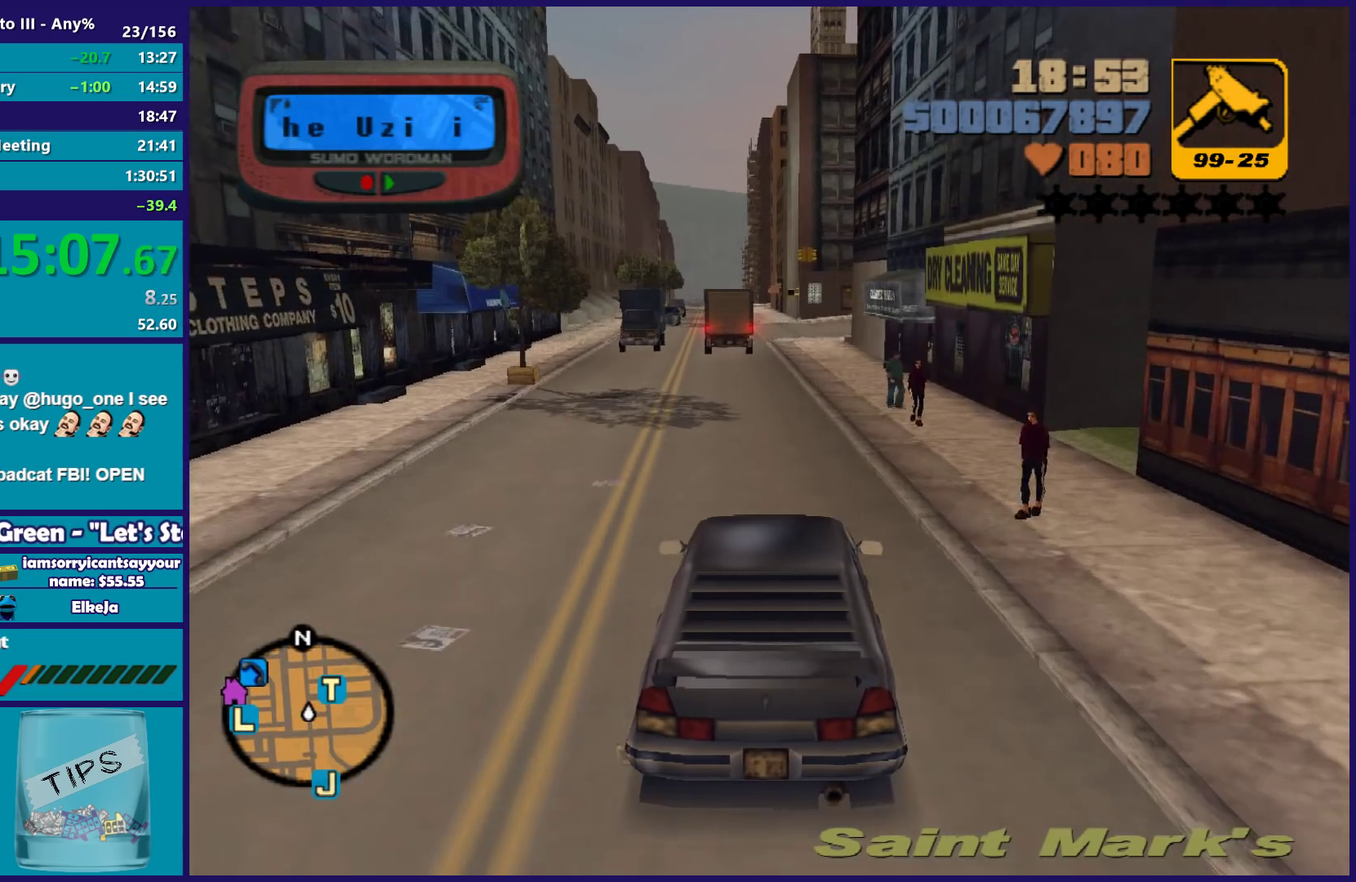
{"buttons": ["L2"], "left_stick": "center", "right_stick": "center", "button_events": [[417, "R2", "up"], [433, "L2", "down"]]}
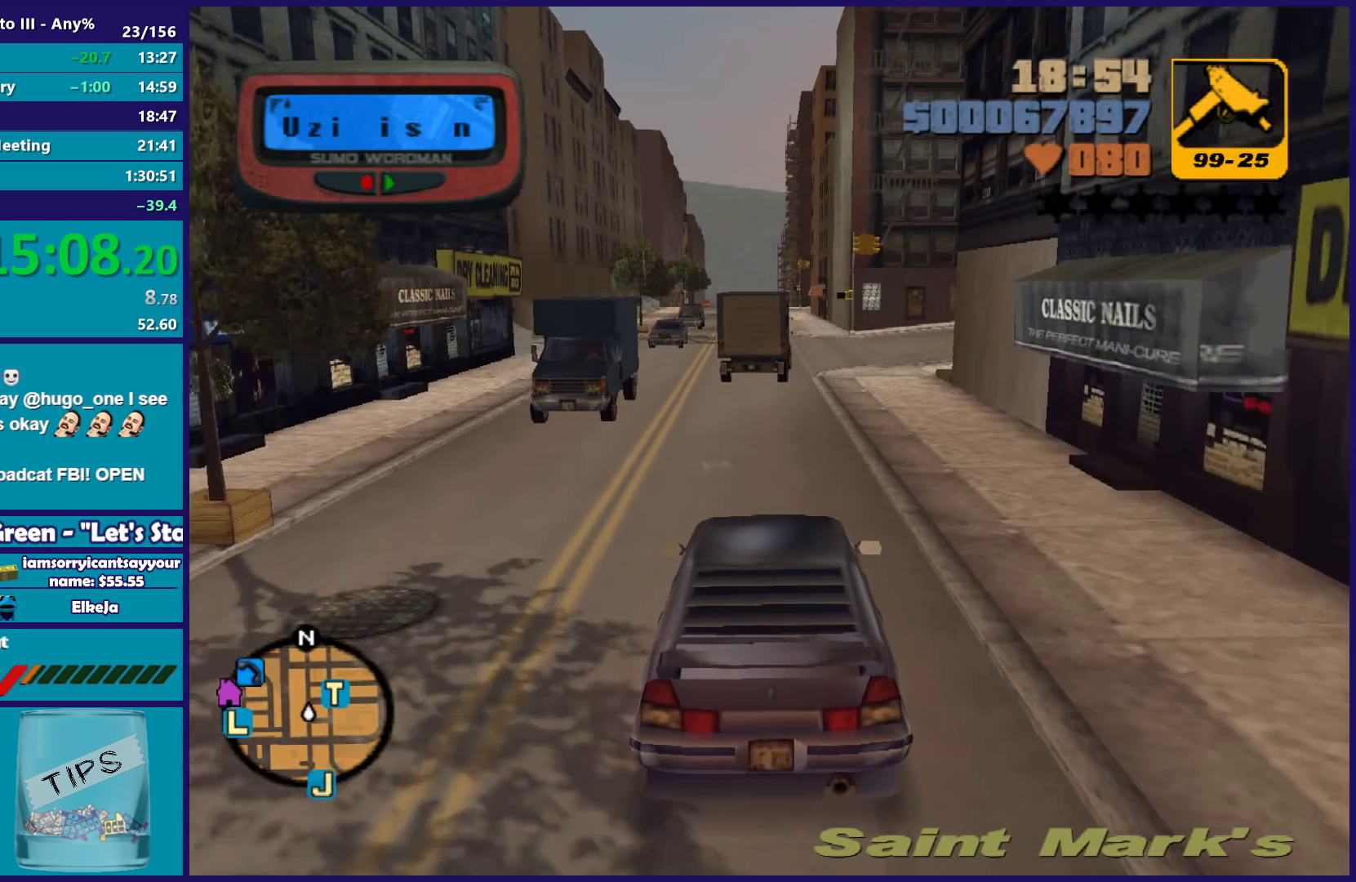
{"buttons": [], "left_stick": "right", "right_stick": "center", "button_events": [[33, "L2", "up"], [167, "L2", "down"], [283, "L2", "up"], [333, "A", "down"], [500, "A", "up"]]}
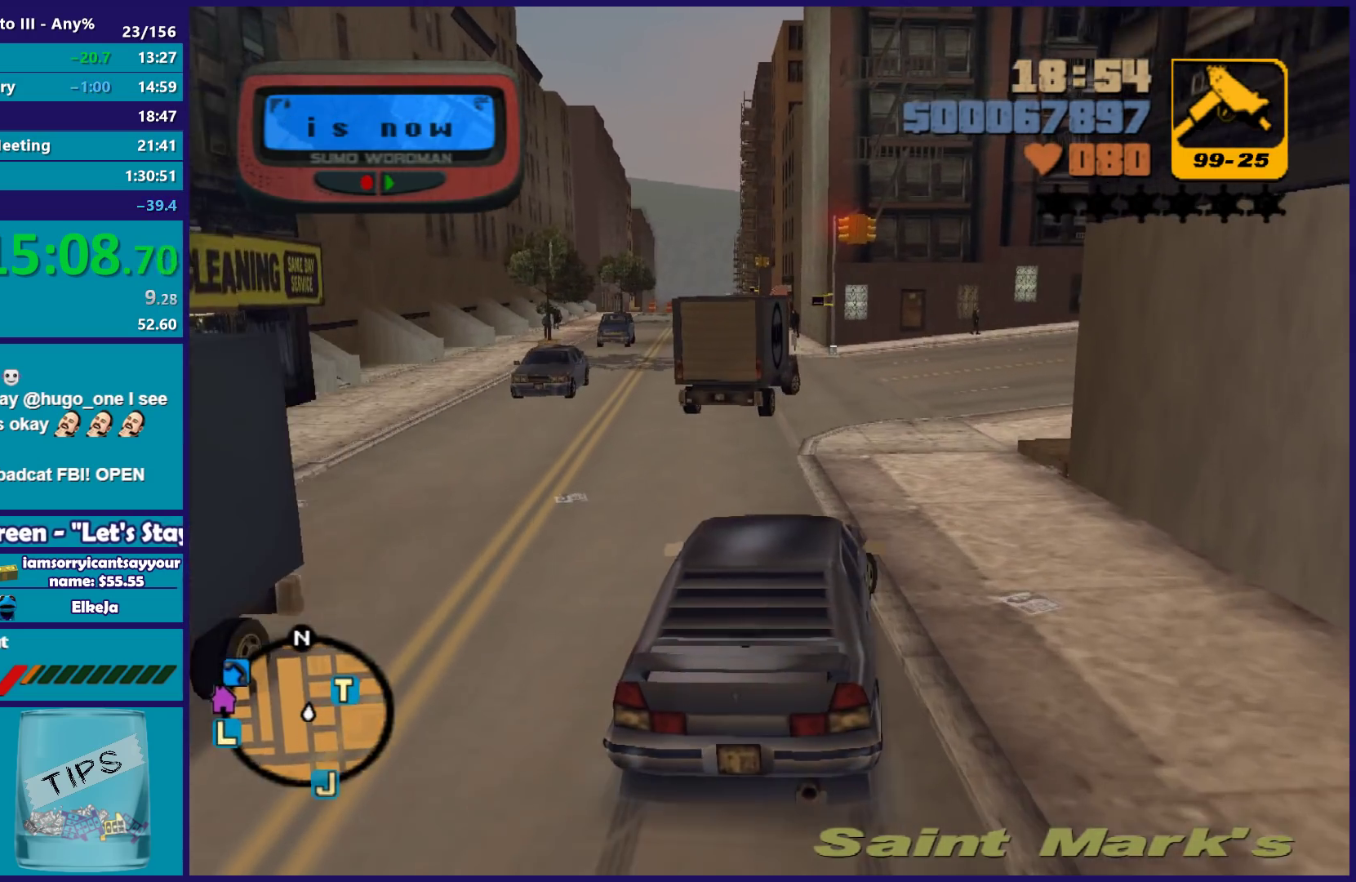
{"buttons": ["R2"], "left_stick": "right", "right_stick": "center", "button_events": [[183, "R2", "down"]]}
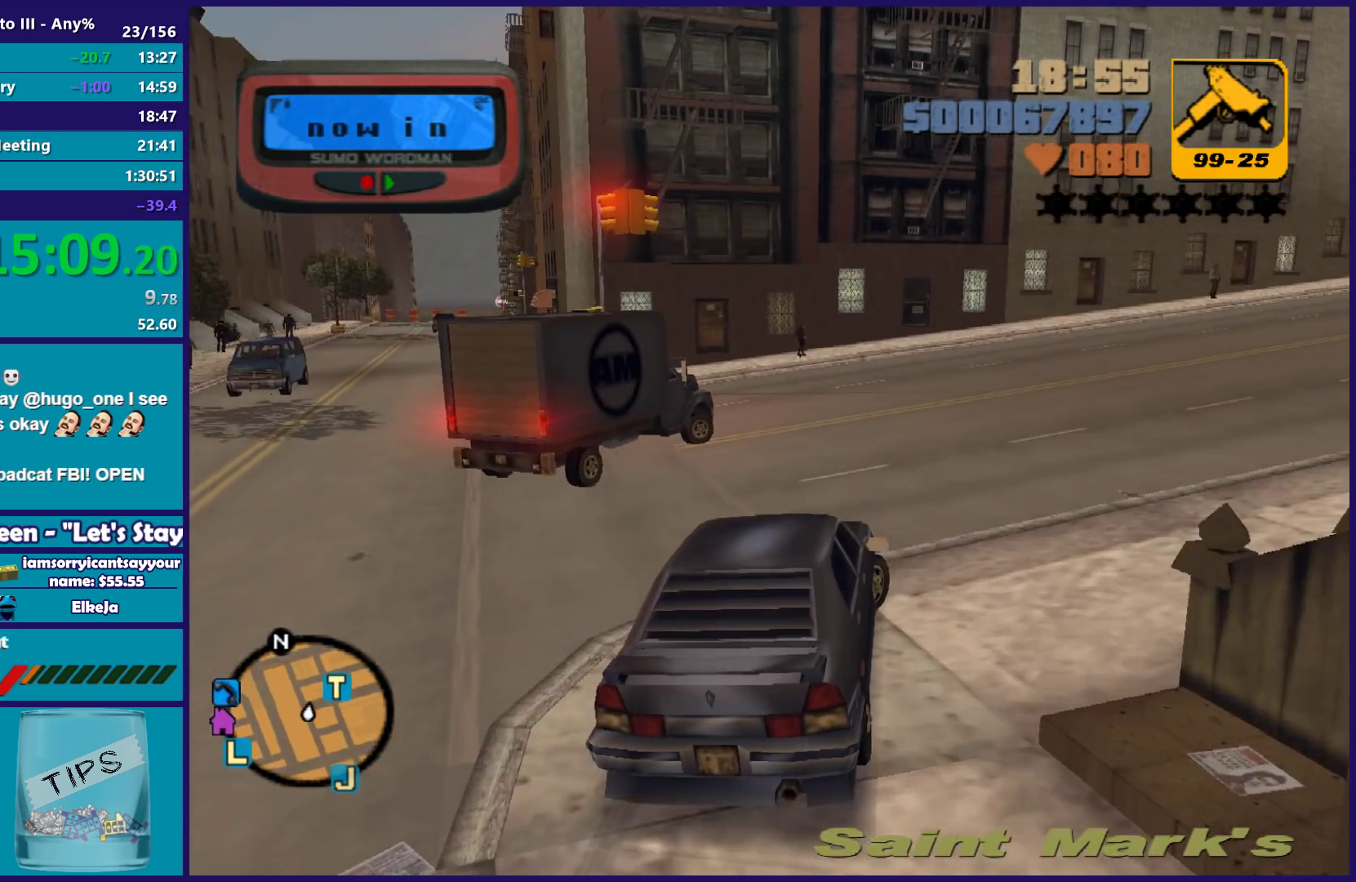
{"buttons": ["R2"], "left_stick": "right", "right_stick": "center", "button_events": []}
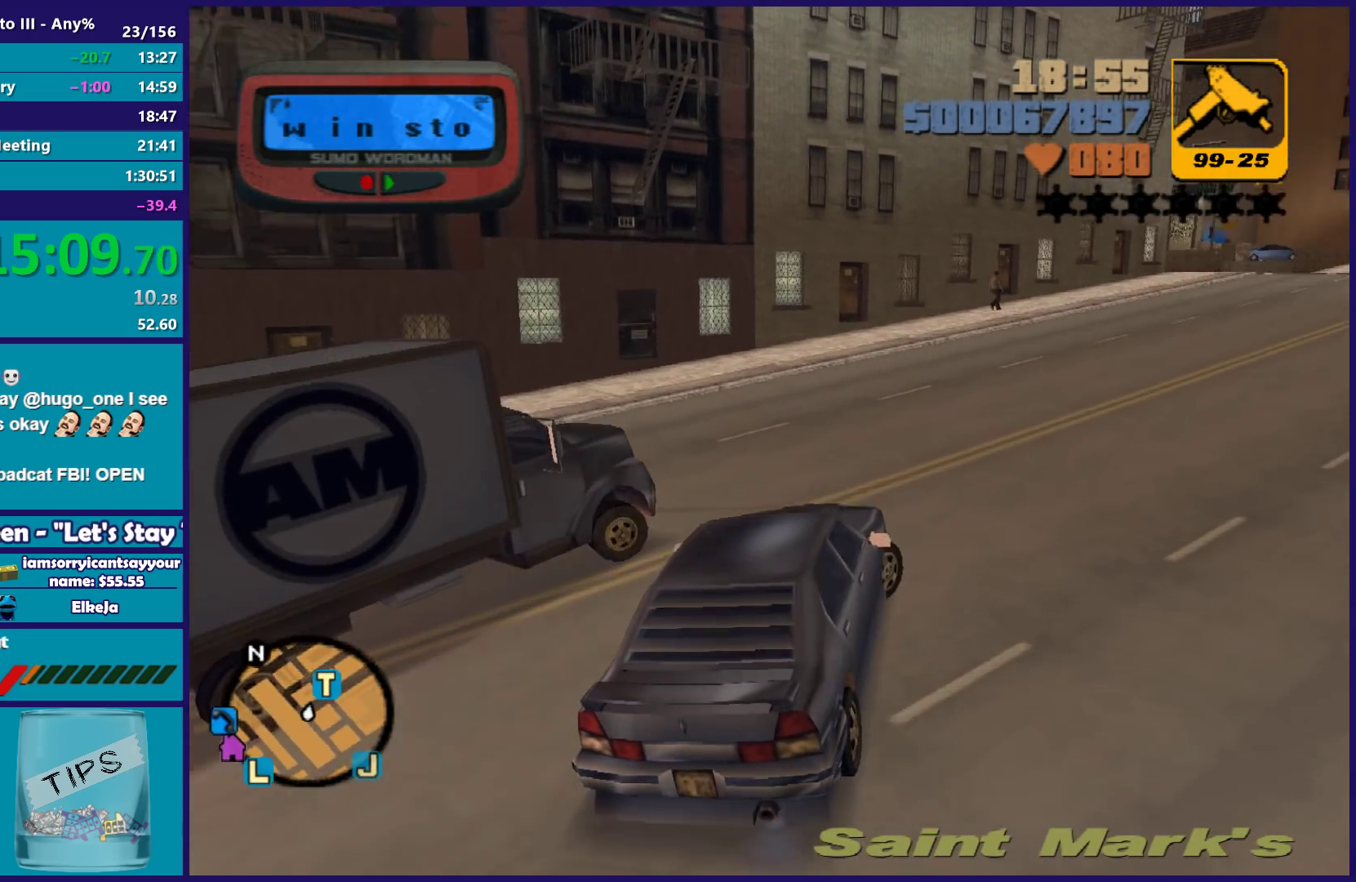
{"buttons": ["R2"], "left_stick": "center", "right_stick": "center", "button_events": []}
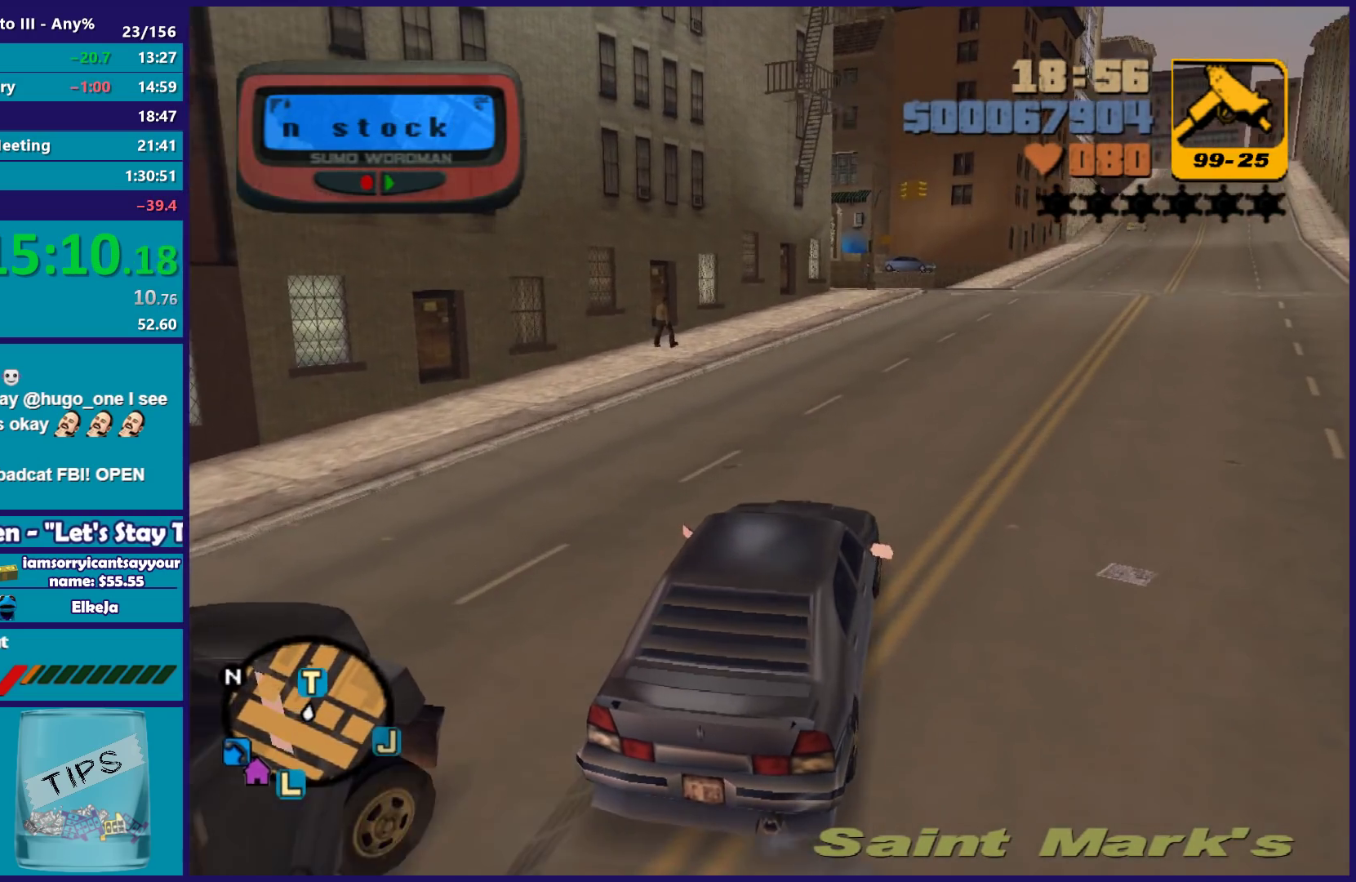
{"buttons": ["R2"], "left_stick": "center", "right_stick": "center", "button_events": []}
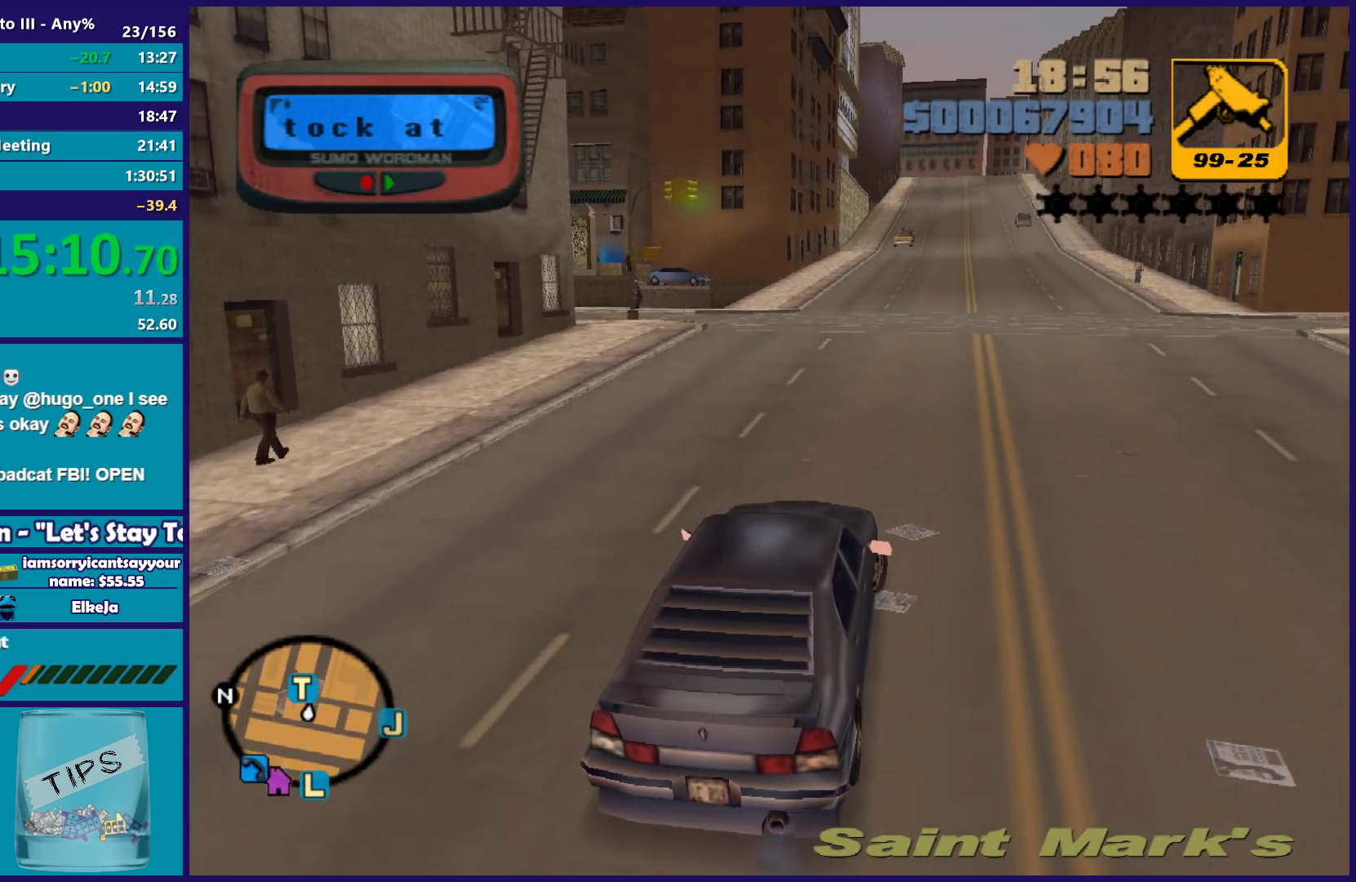
{"buttons": ["R2"], "left_stick": "center", "right_stick": "center", "button_events": []}
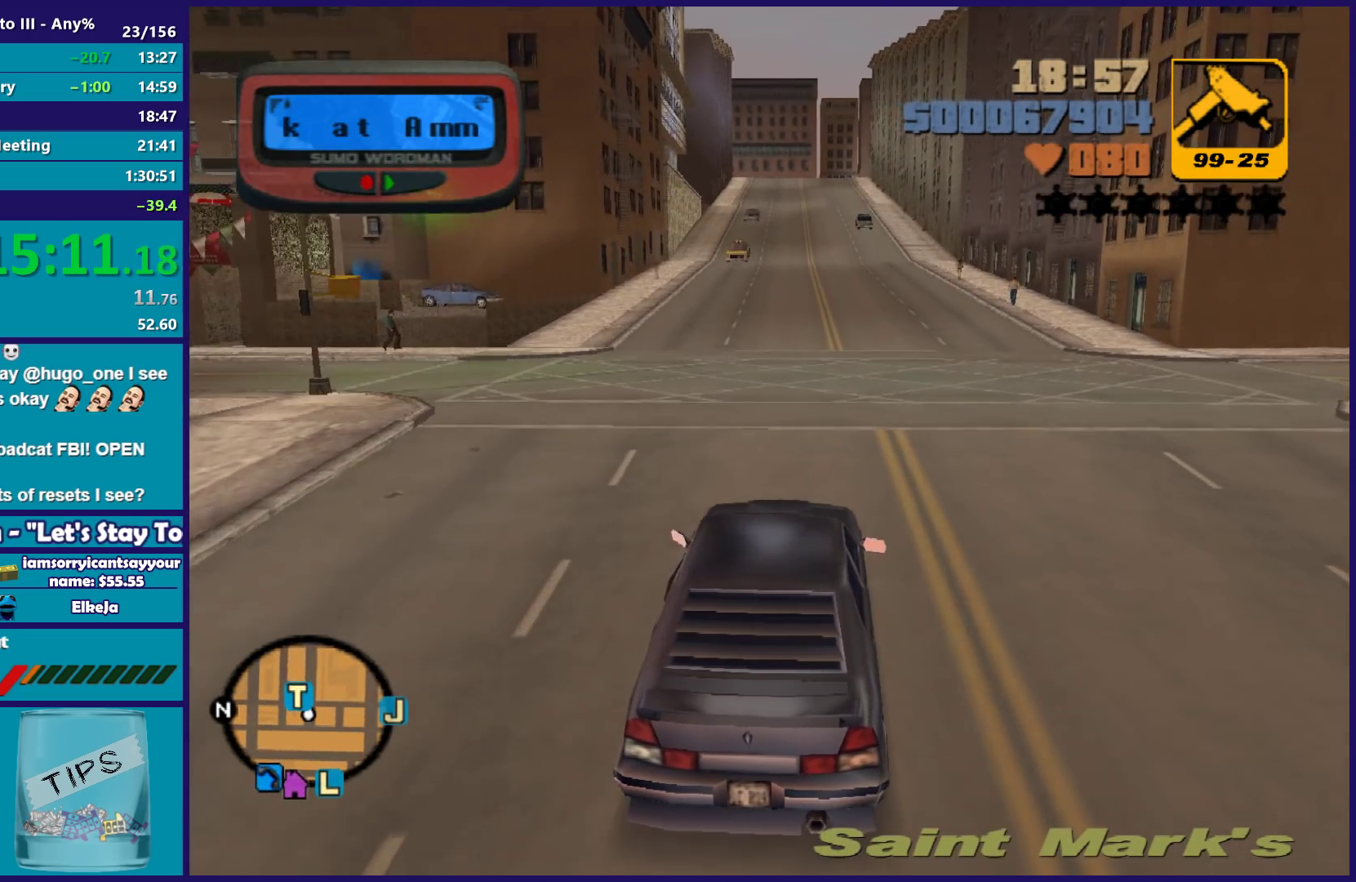
{"buttons": ["R2"], "left_stick": "left", "right_stick": "center", "button_events": []}
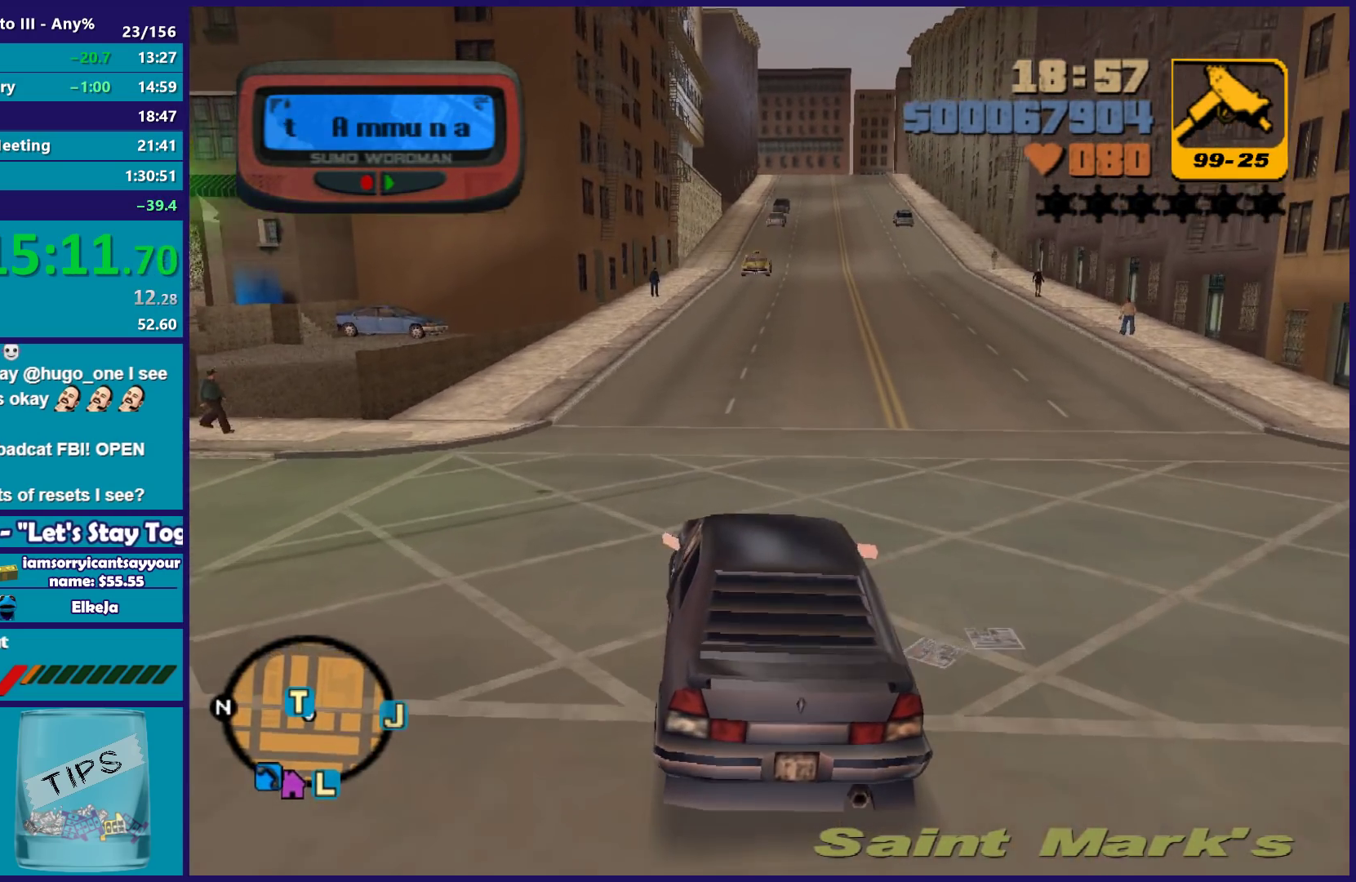
{"buttons": ["A"], "left_stick": "left", "right_stick": "center", "button_events": [[183, "R2", "up"], [200, "A", "down"]]}
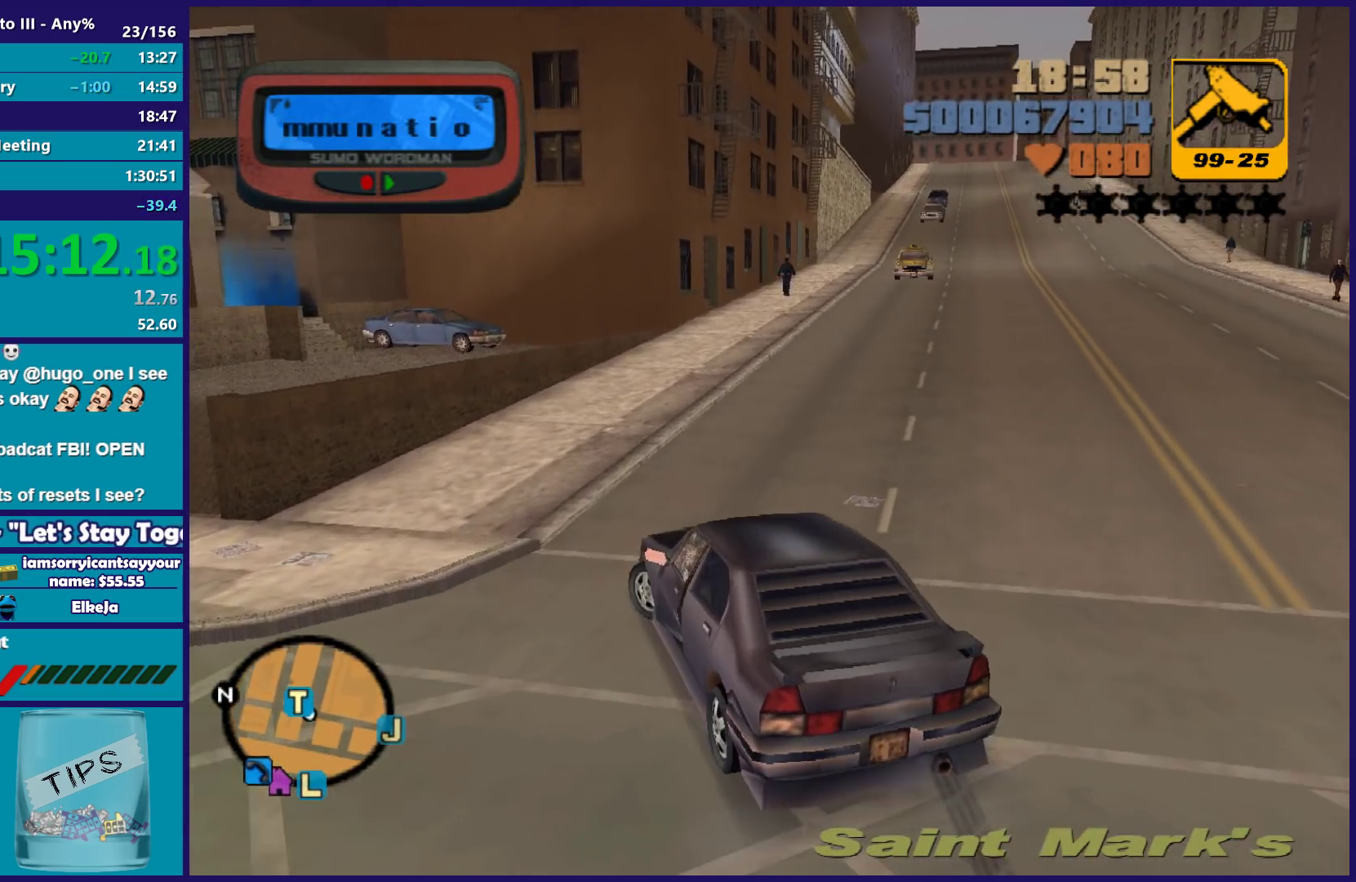
{"buttons": ["A"], "left_stick": "left", "right_stick": "center", "button_events": []}
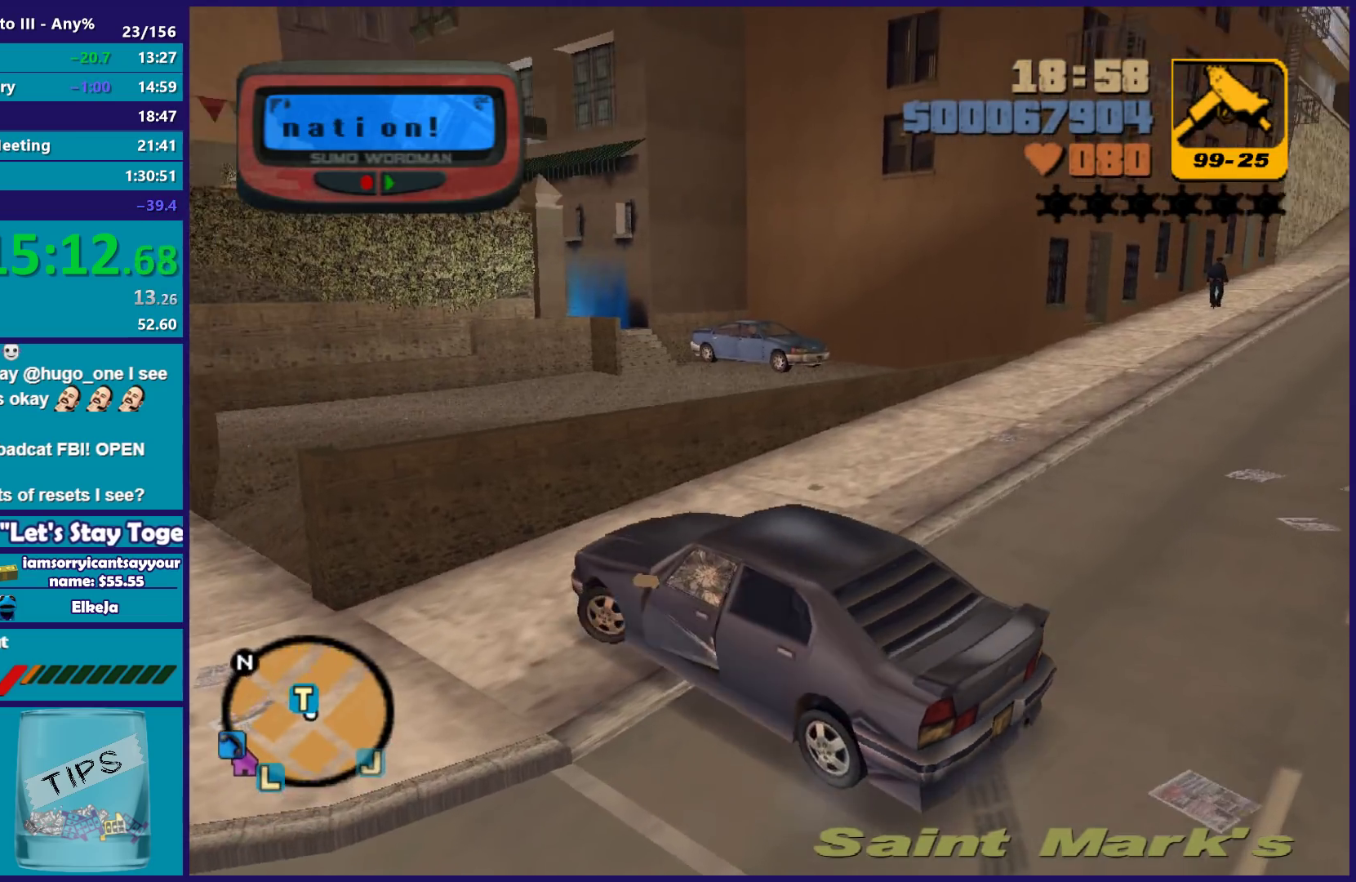
{"buttons": [], "left_stick": "left", "right_stick": "center", "button_events": [[33, "A", "up"], [117, "Y", "down"], [250, "Y", "up"], [317, "Y", "down"], [417, "Y", "up"]]}
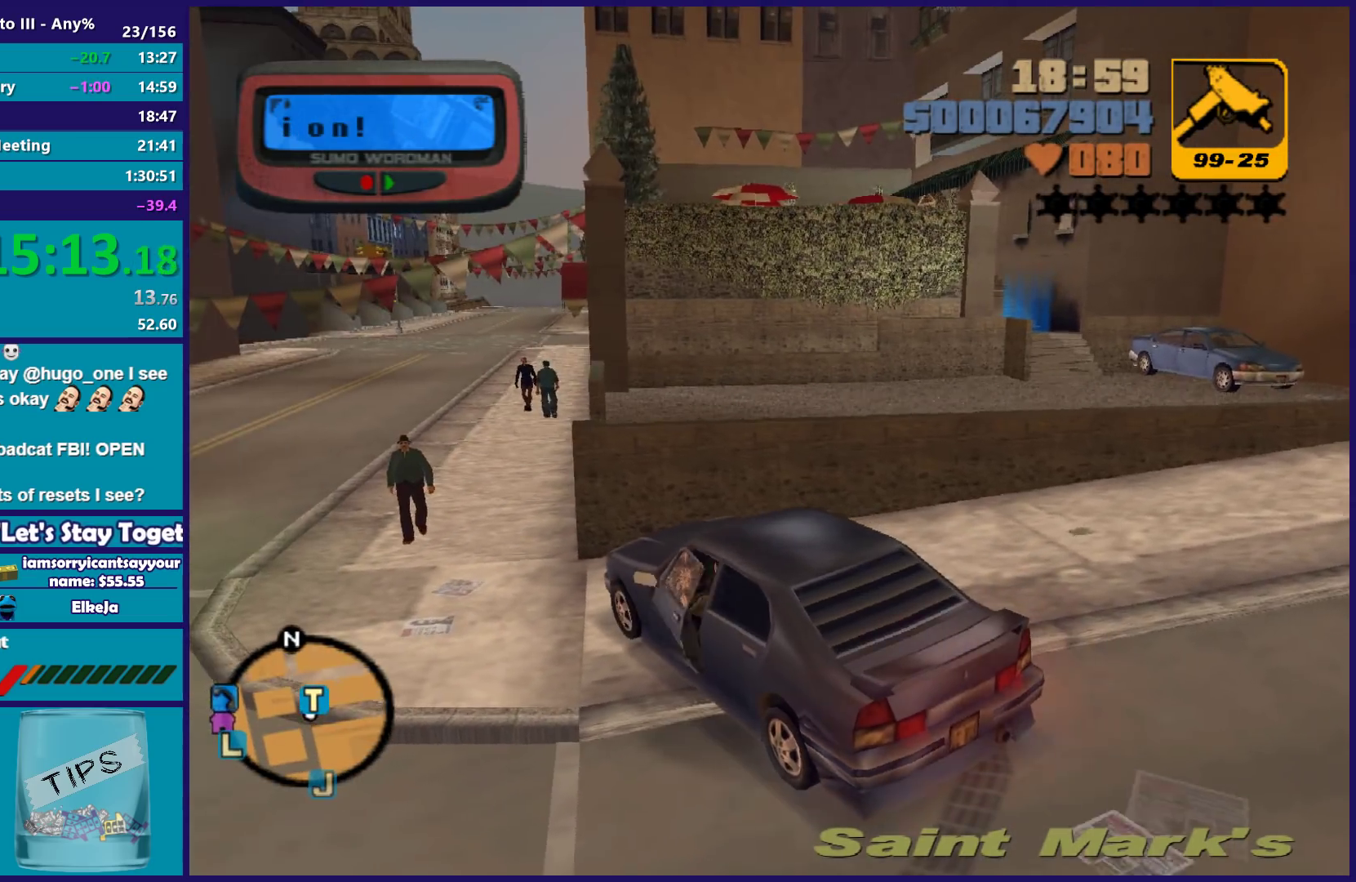
{"buttons": ["A"], "left_stick": "left", "right_stick": "center", "button_events": [[50, "A", "down"], [133, "A", "up"], [233, "A", "down"], [333, "A", "up"], [400, "A", "down"]]}
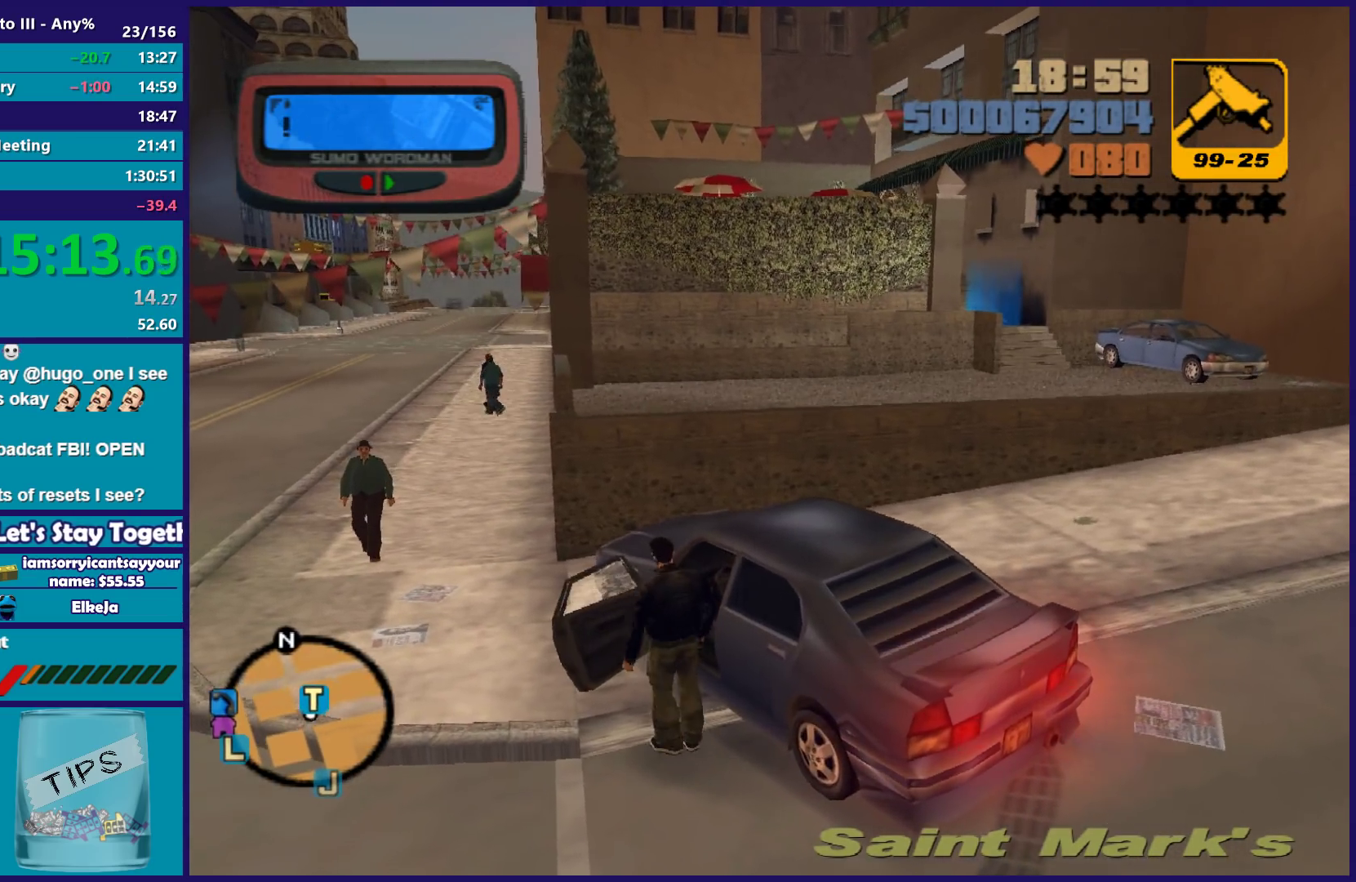
{"buttons": ["A"], "left_stick": "up-left", "right_stick": "center", "button_events": [[17, "A", "up"], [100, "A", "down"], [217, "A", "up"], [300, "A", "down"], [400, "A", "up"], [483, "A", "down"]]}
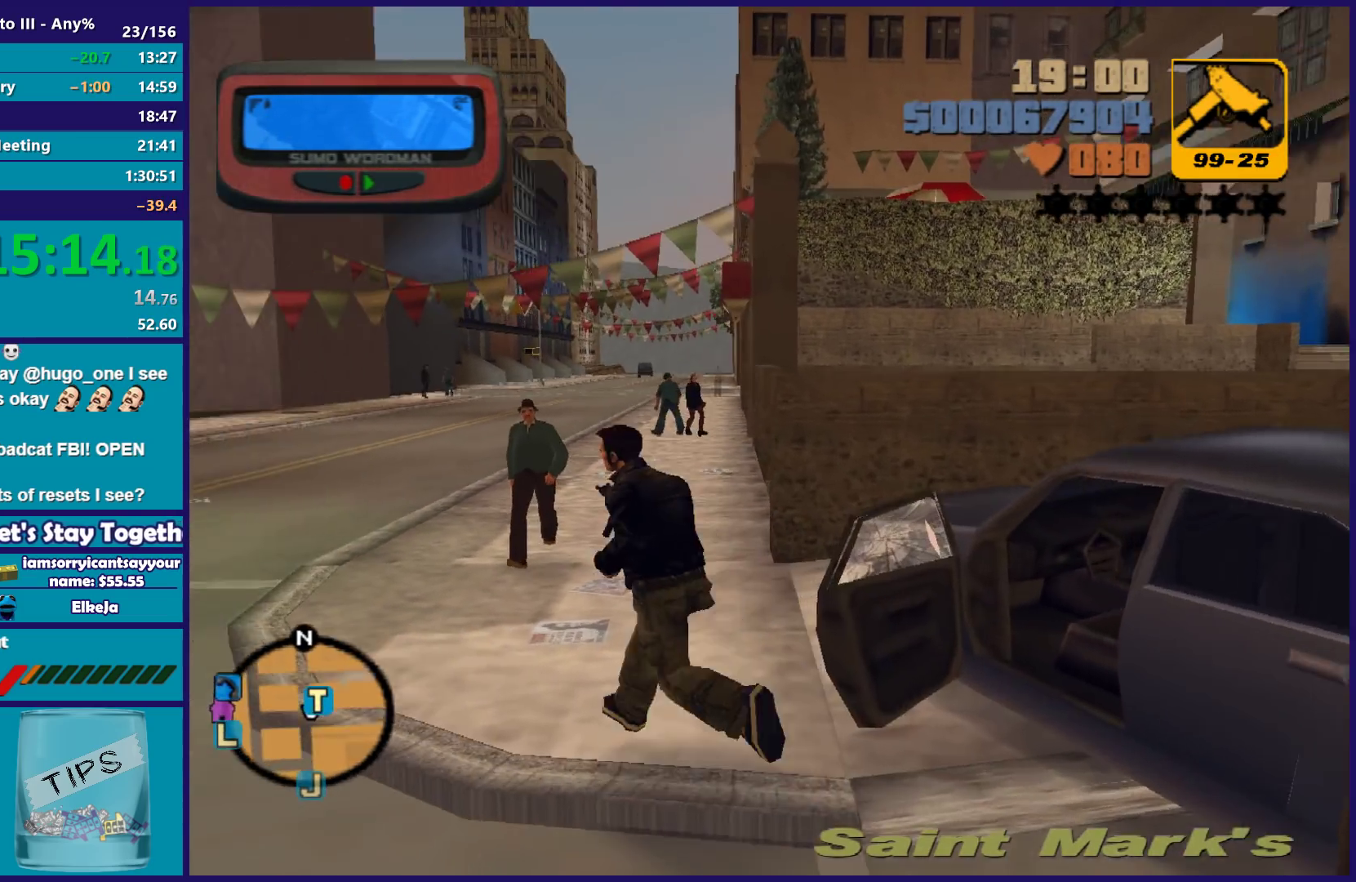
{"buttons": [], "left_stick": "up", "right_stick": "center", "button_events": [[83, "A", "up"], [183, "A", "down"], [283, "A", "up"], [383, "A", "down"], [500, "A", "up"]]}
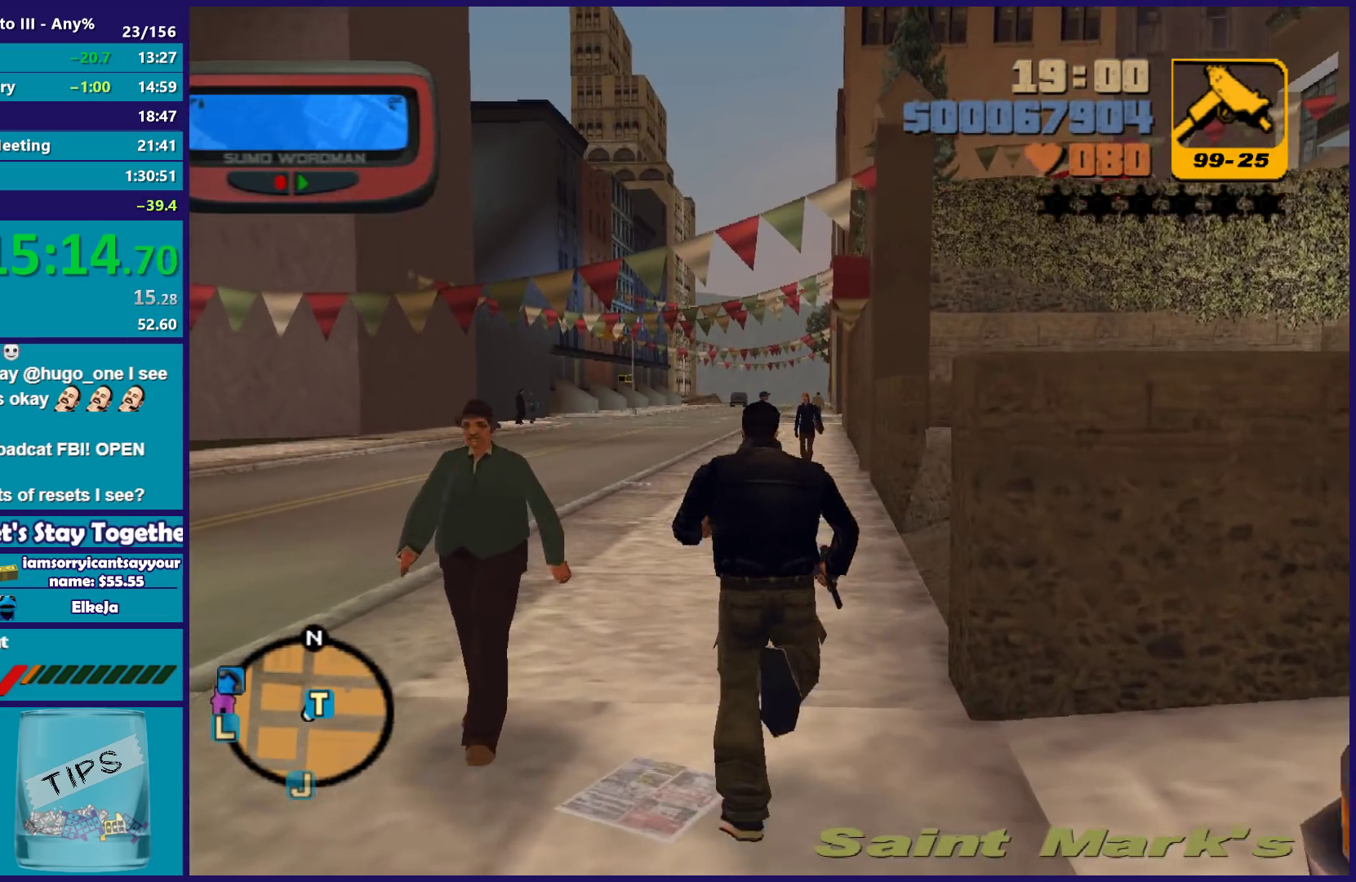
{"buttons": ["A"], "left_stick": "up-right", "right_stick": "center", "button_events": [[83, "A", "down"], [183, "A", "up"], [283, "A", "down"], [383, "A", "up"], [483, "A", "down"]]}
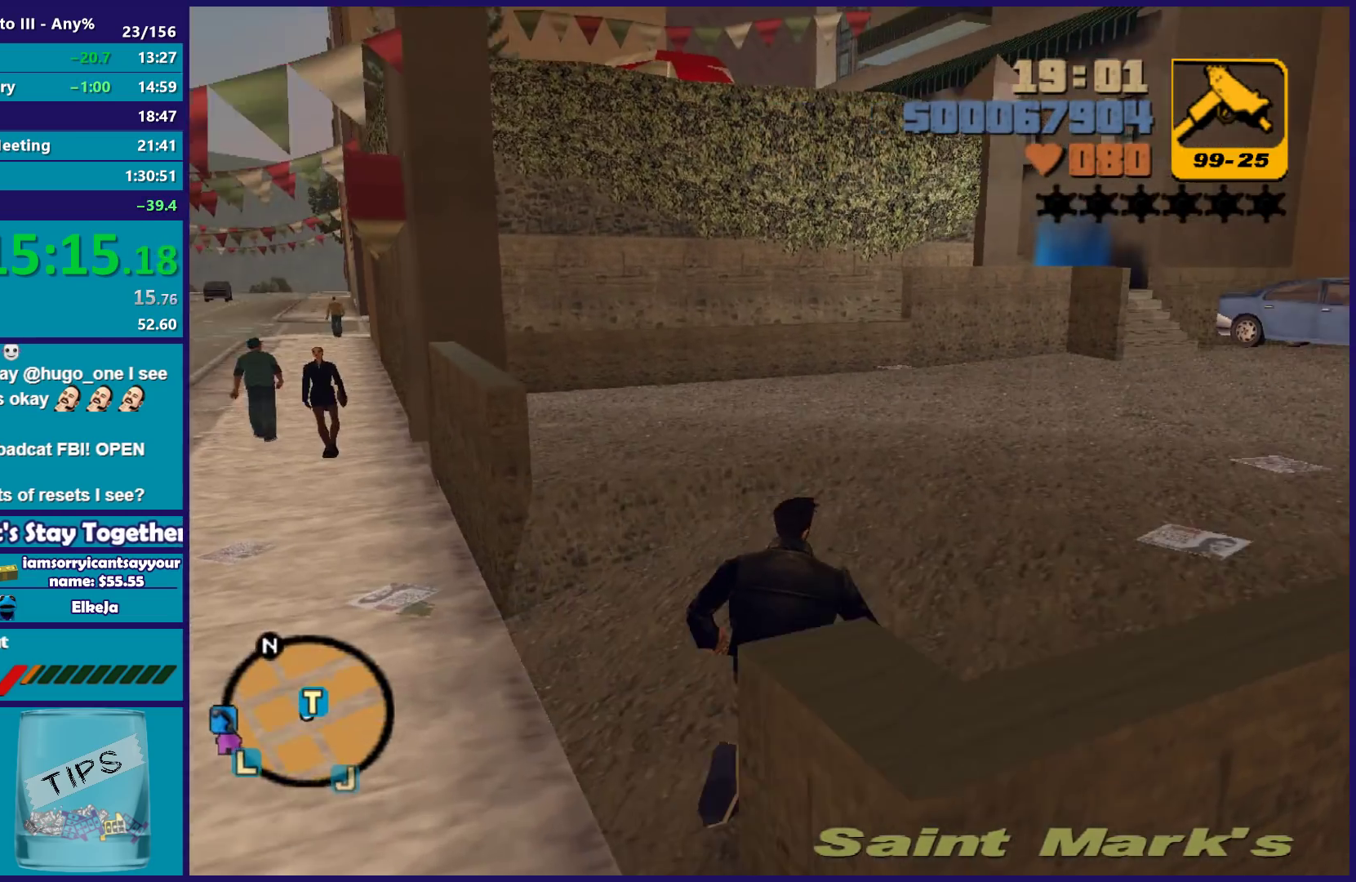
{"buttons": [], "left_stick": "up", "right_stick": "center", "button_events": [[83, "A", "up"], [183, "A", "down"], [283, "A", "up"], [367, "A", "down"], [483, "A", "up"]]}
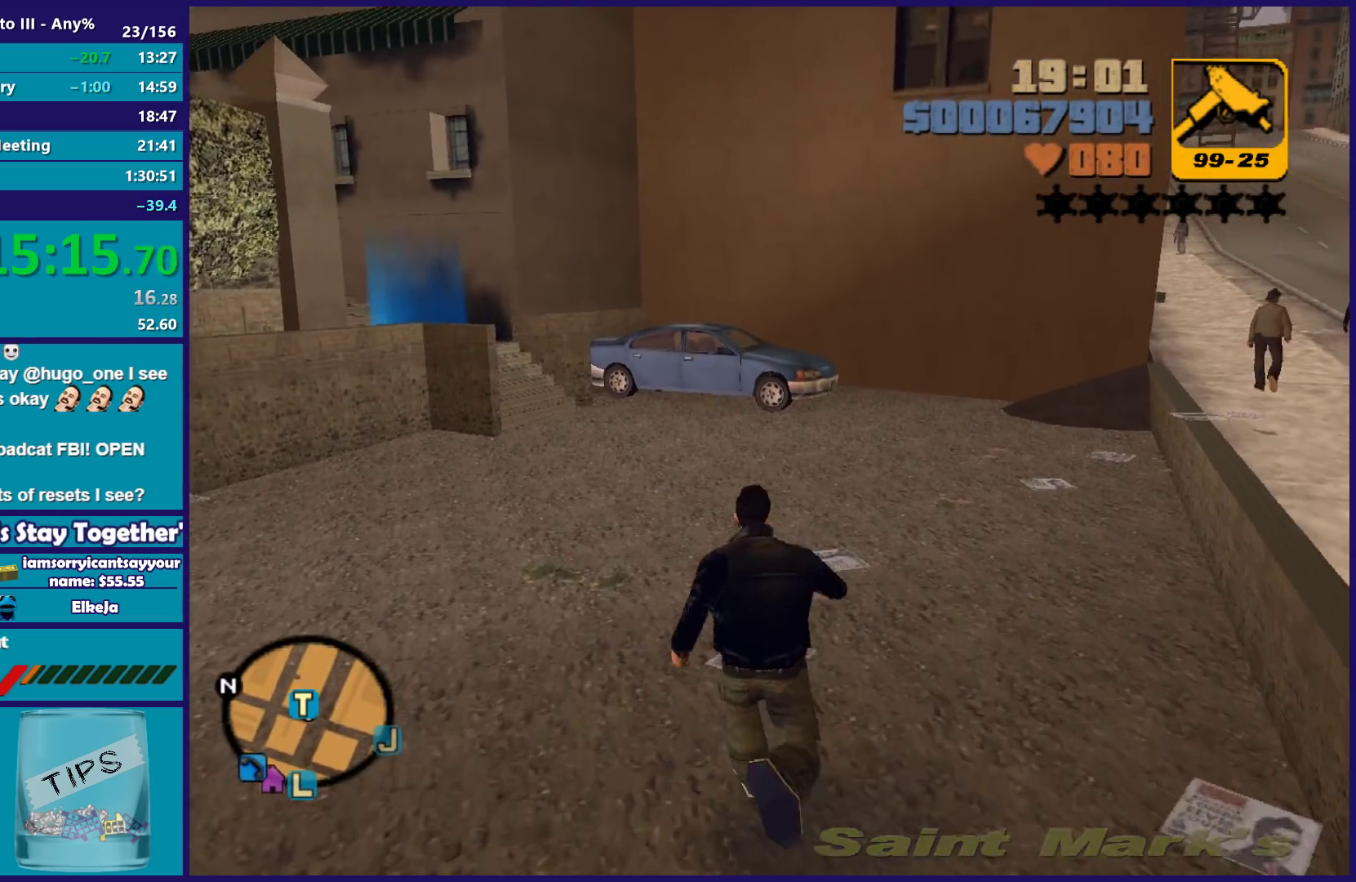
{"buttons": ["A"], "left_stick": "up", "right_stick": "center", "button_events": [[67, "A", "down"], [183, "A", "up"], [283, "A", "down"], [367, "A", "up"], [467, "A", "down"]]}
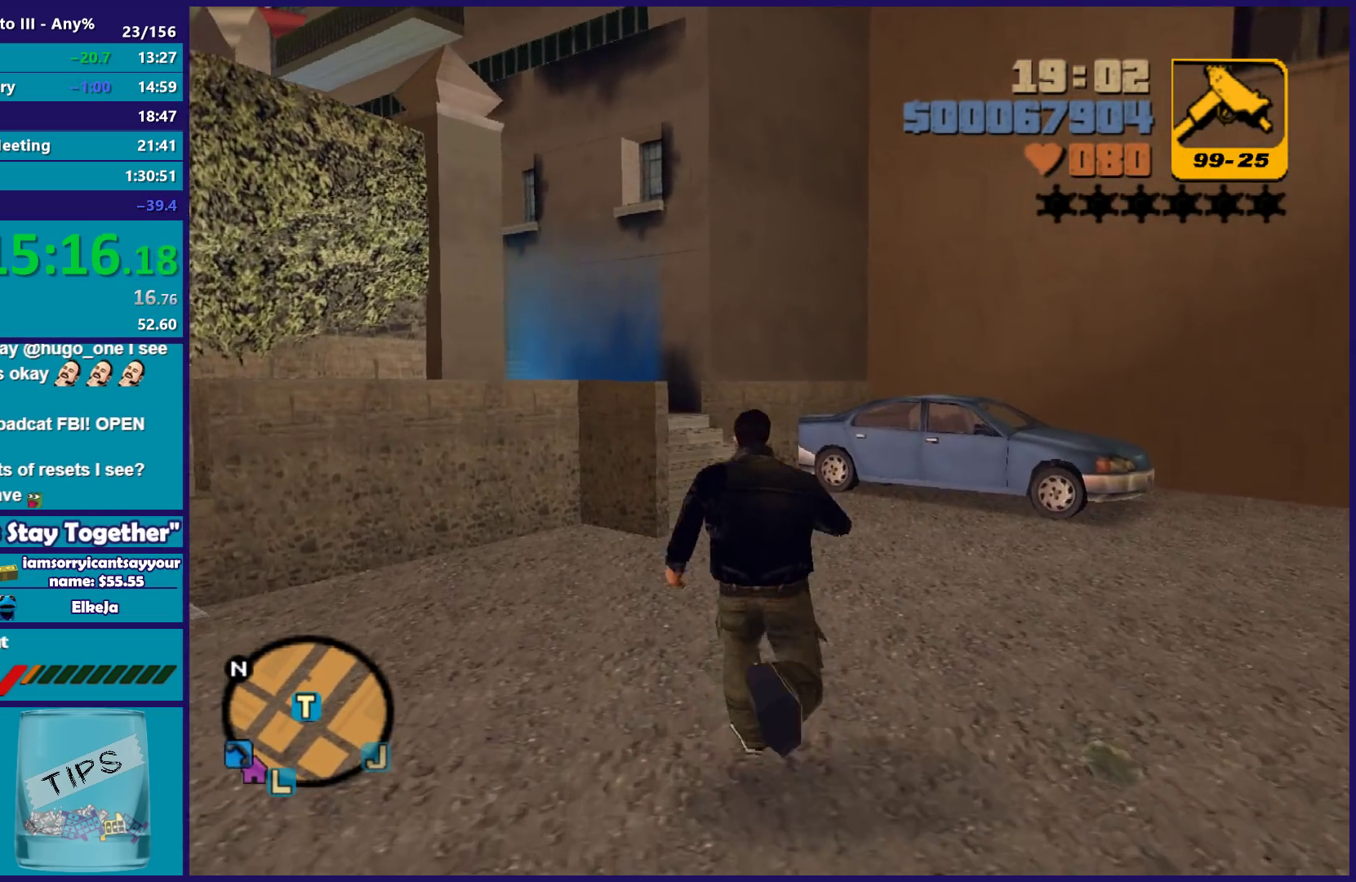
{"buttons": [], "left_stick": "up-left", "right_stick": "center", "button_events": [[83, "A", "up"], [183, "A", "down"], [267, "A", "up"], [383, "A", "down"], [467, "A", "up"]]}
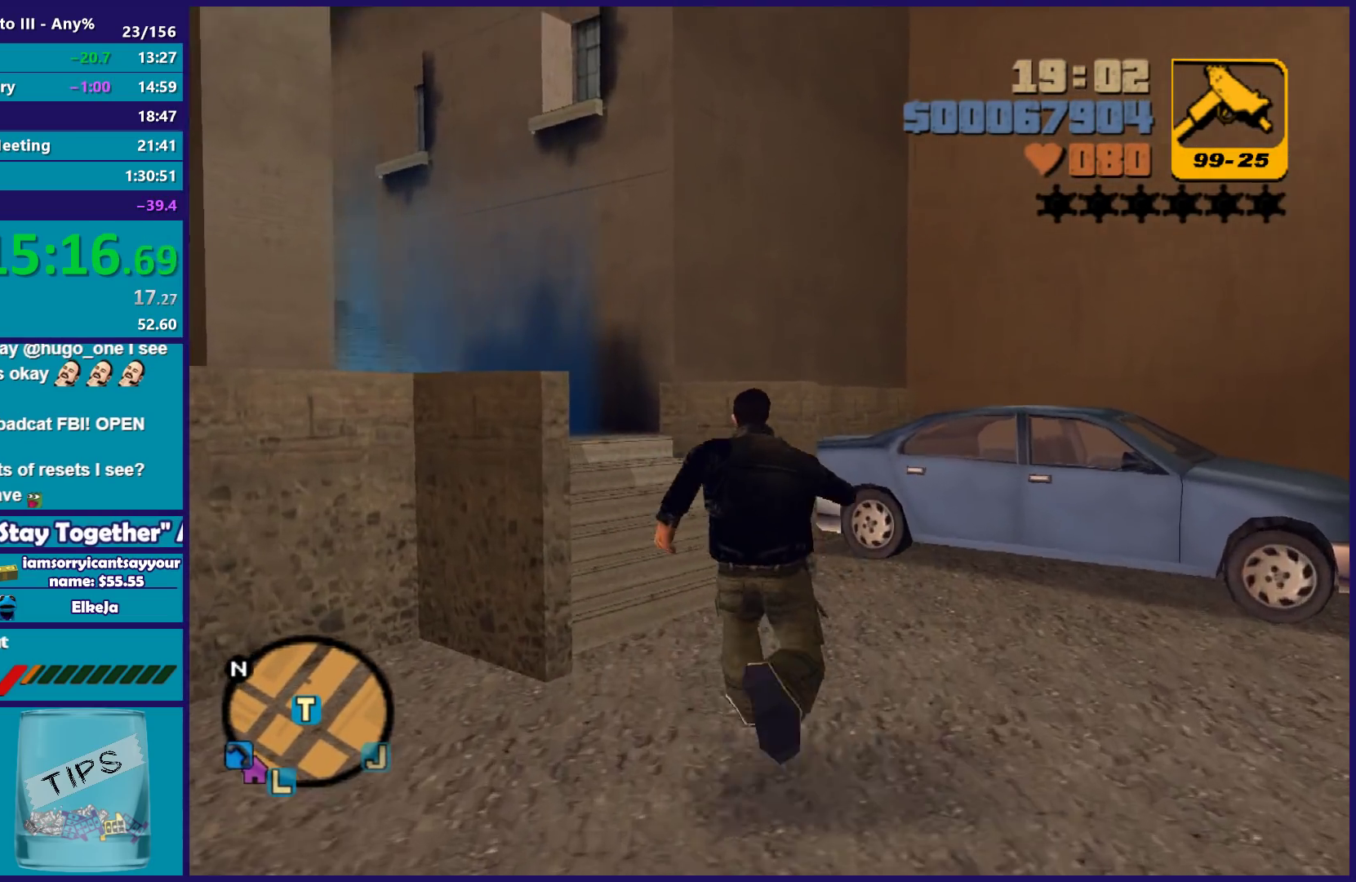
{"buttons": ["A"], "left_stick": "center", "right_stick": "center", "button_events": [[67, "A", "down"], [183, "A", "up"], [283, "A", "down"], [383, "A", "up"], [467, "A", "down"]]}
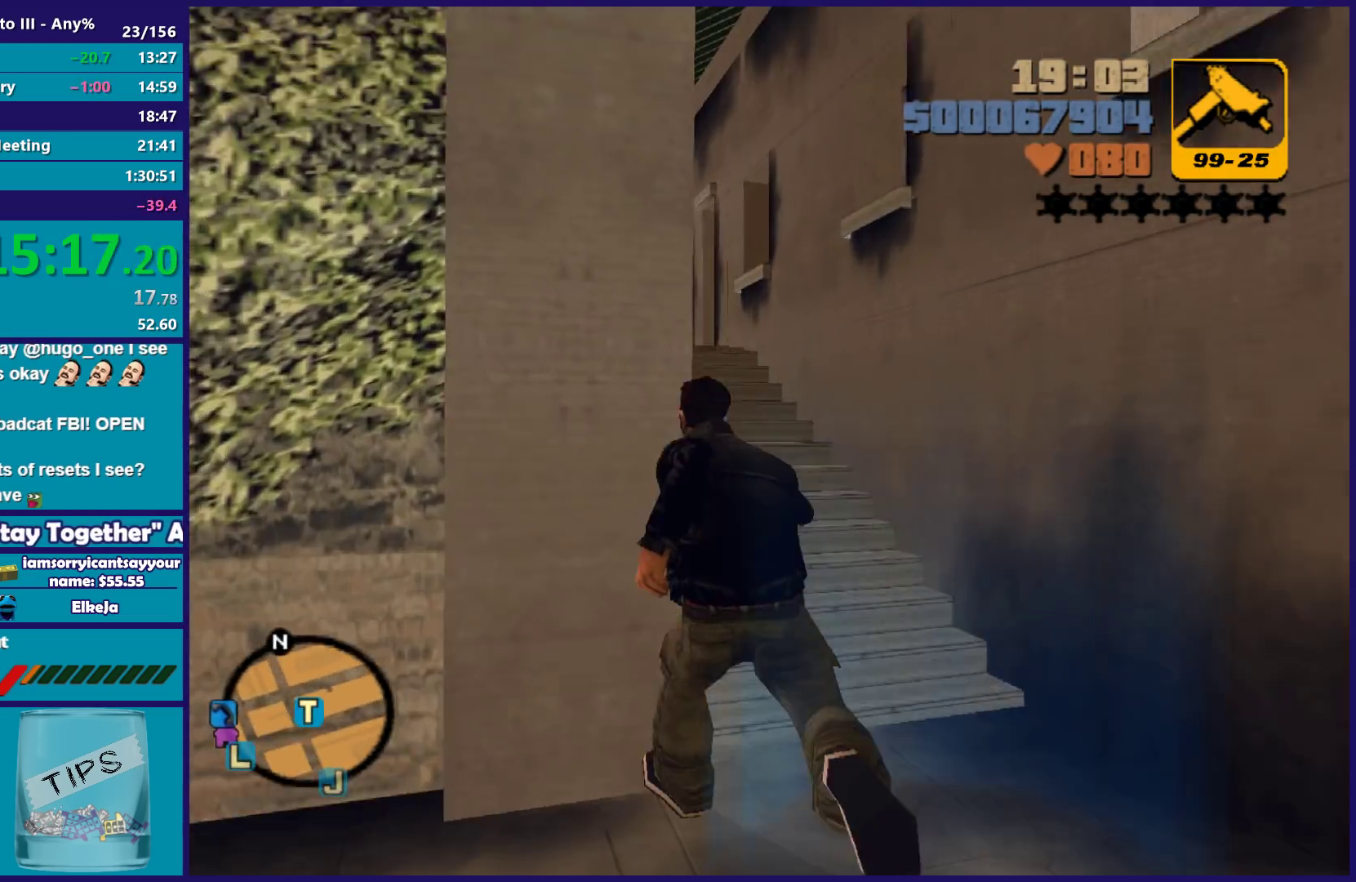
{"buttons": [], "left_stick": "center", "right_stick": "center", "button_events": [[67, "A", "up"], [133, "A", "down"], [267, "A", "up"], [317, "A", "down"], [450, "A", "up"]]}
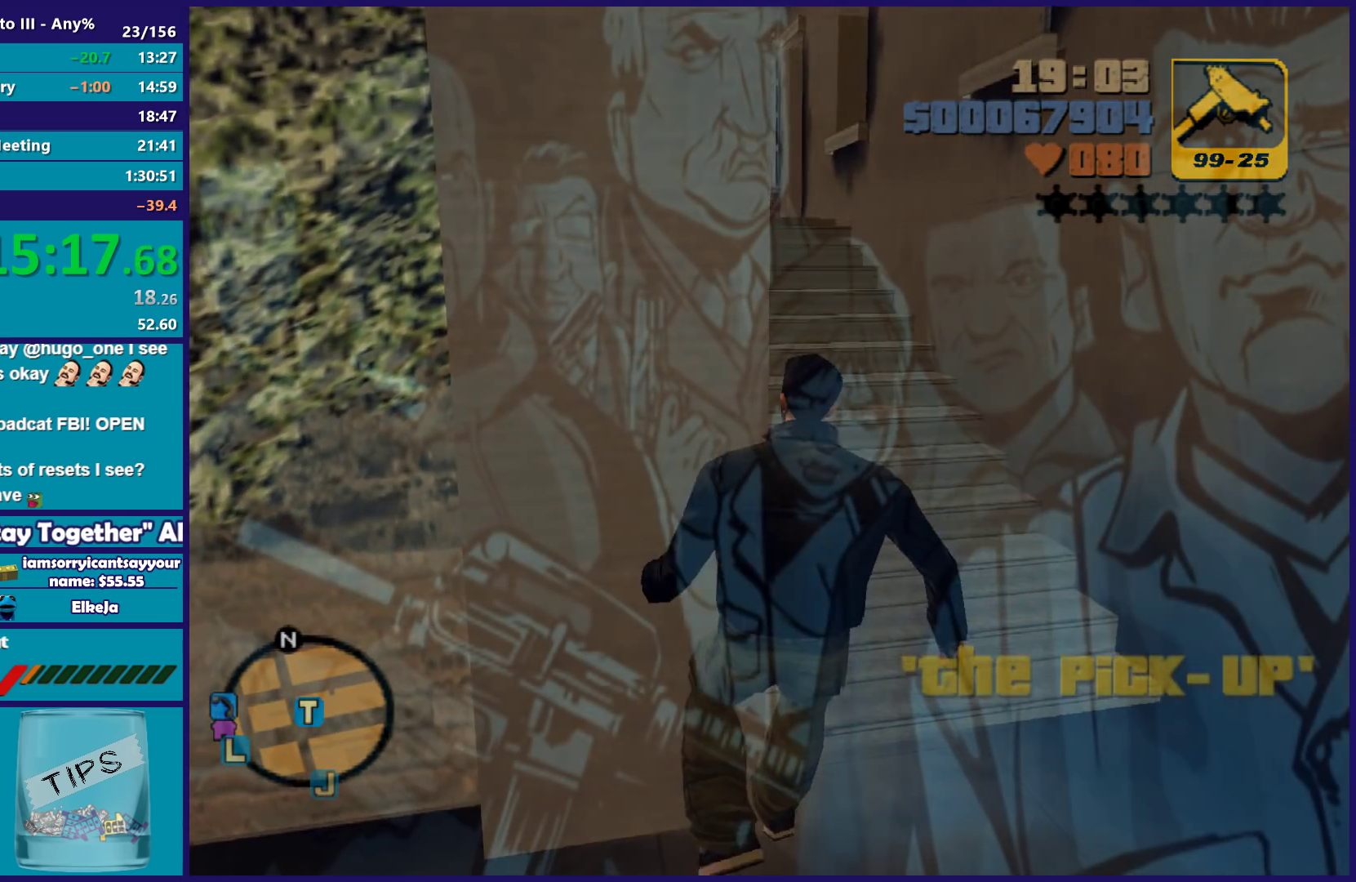
{"buttons": ["A"], "left_stick": "center", "right_stick": "center", "button_events": [[33, "A", "down"], [150, "A", "up"], [267, "A", "down"], [350, "A", "up"], [450, "A", "down"]]}
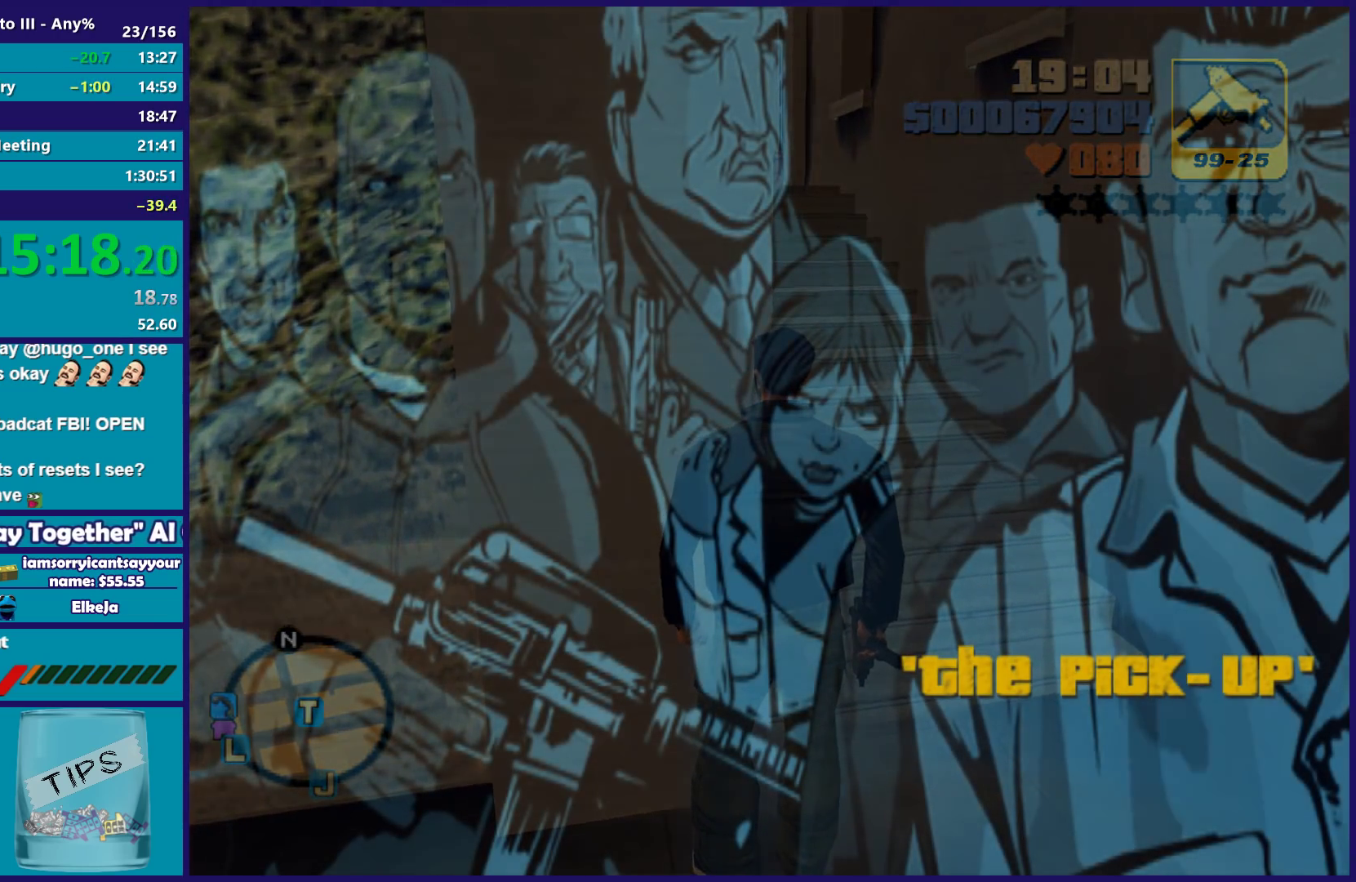
{"buttons": [], "left_stick": "center", "right_stick": "center", "button_events": [[50, "A", "up"], [167, "A", "down"], [267, "A", "up"], [383, "A", "down"], [467, "A", "up"]]}
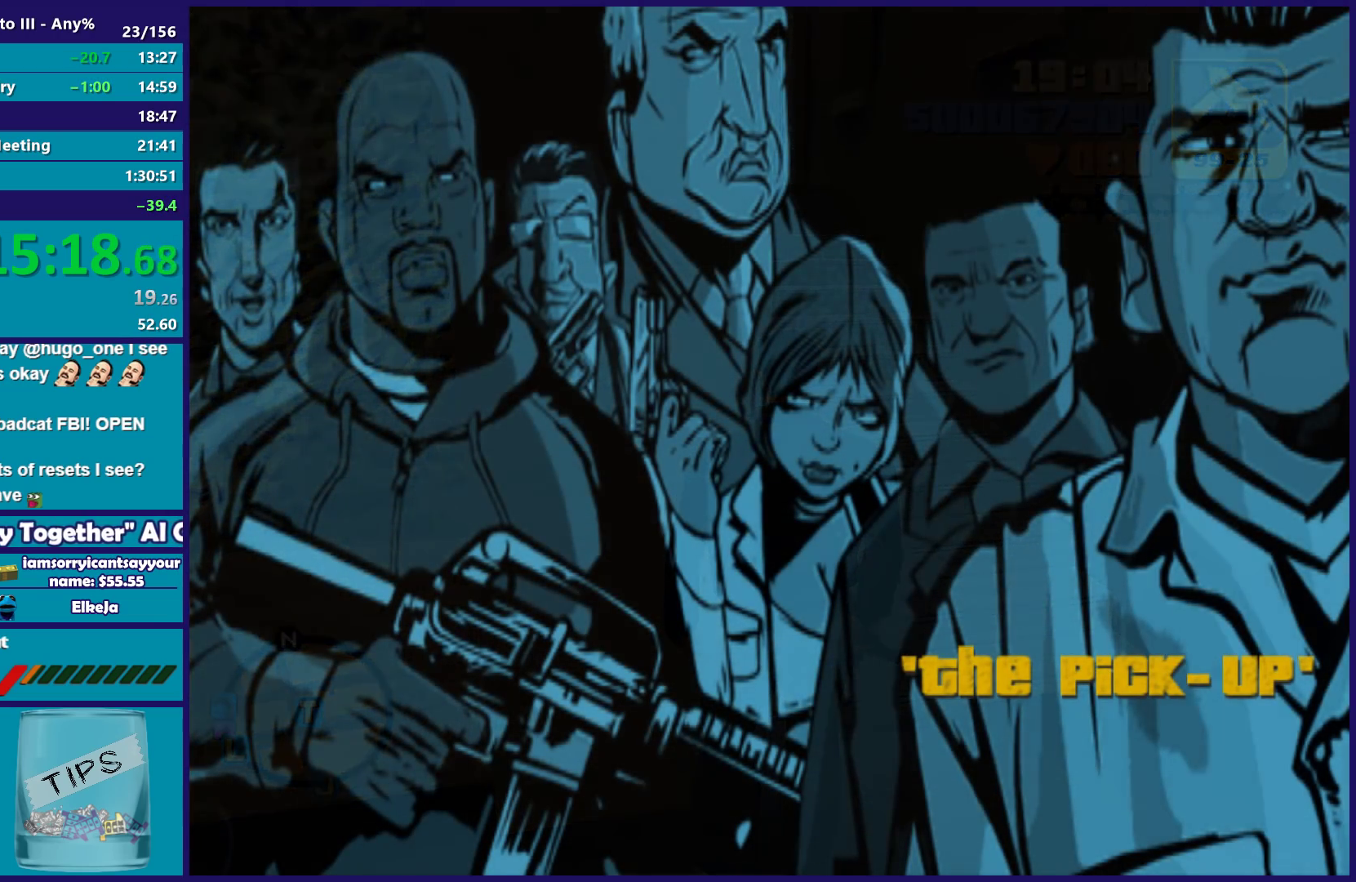
{"buttons": ["A"], "left_stick": "center", "right_stick": "center", "button_events": [[67, "A", "down"], [200, "A", "up"], [283, "A", "down"], [383, "A", "up"], [467, "A", "down"]]}
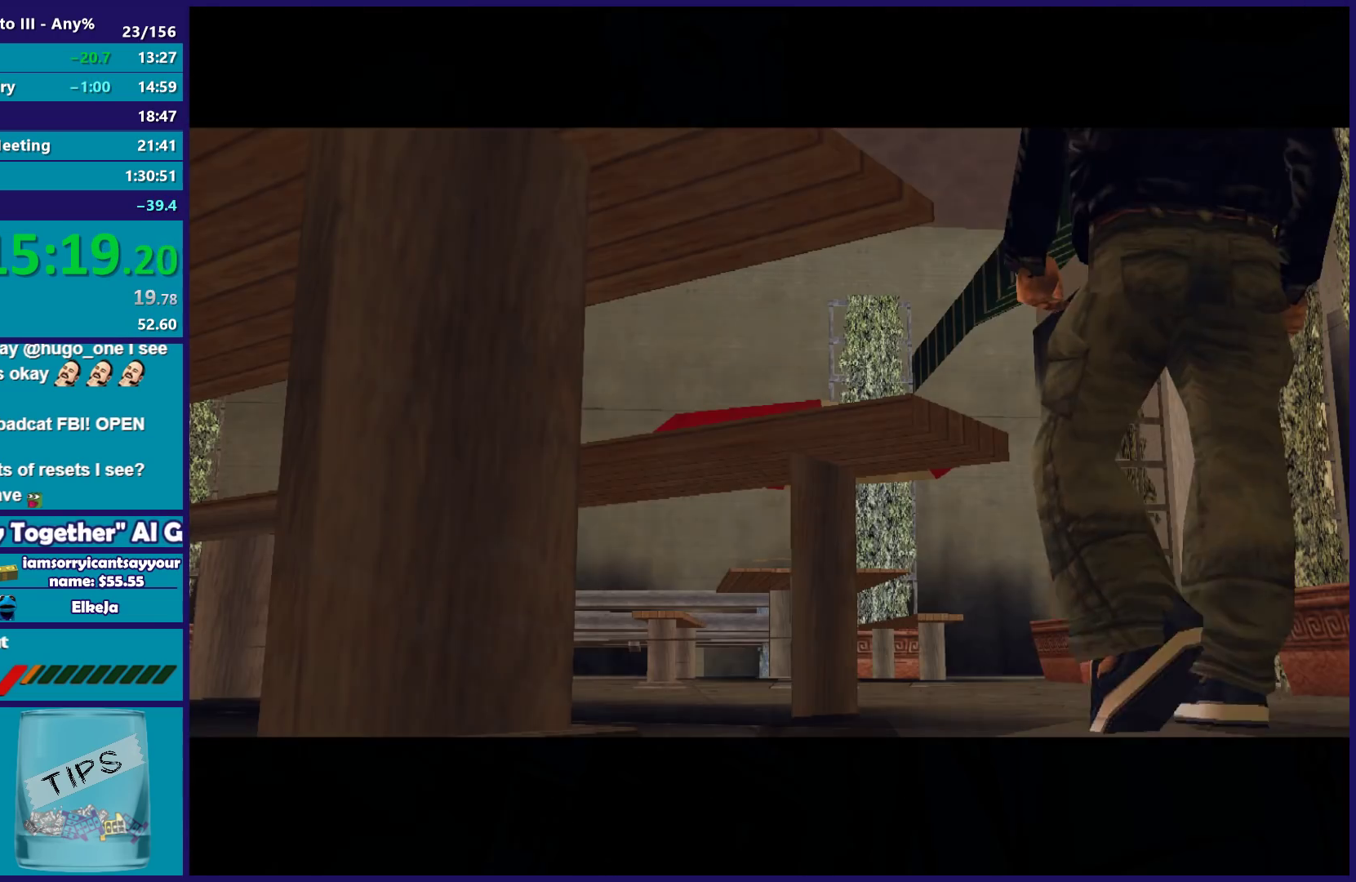
{"buttons": [], "left_stick": "center", "right_stick": "center", "button_events": [[83, "A", "up"], [183, "A", "down"], [300, "R2", "down"], [433, "A", "up"], [450, "R2", "up"]]}
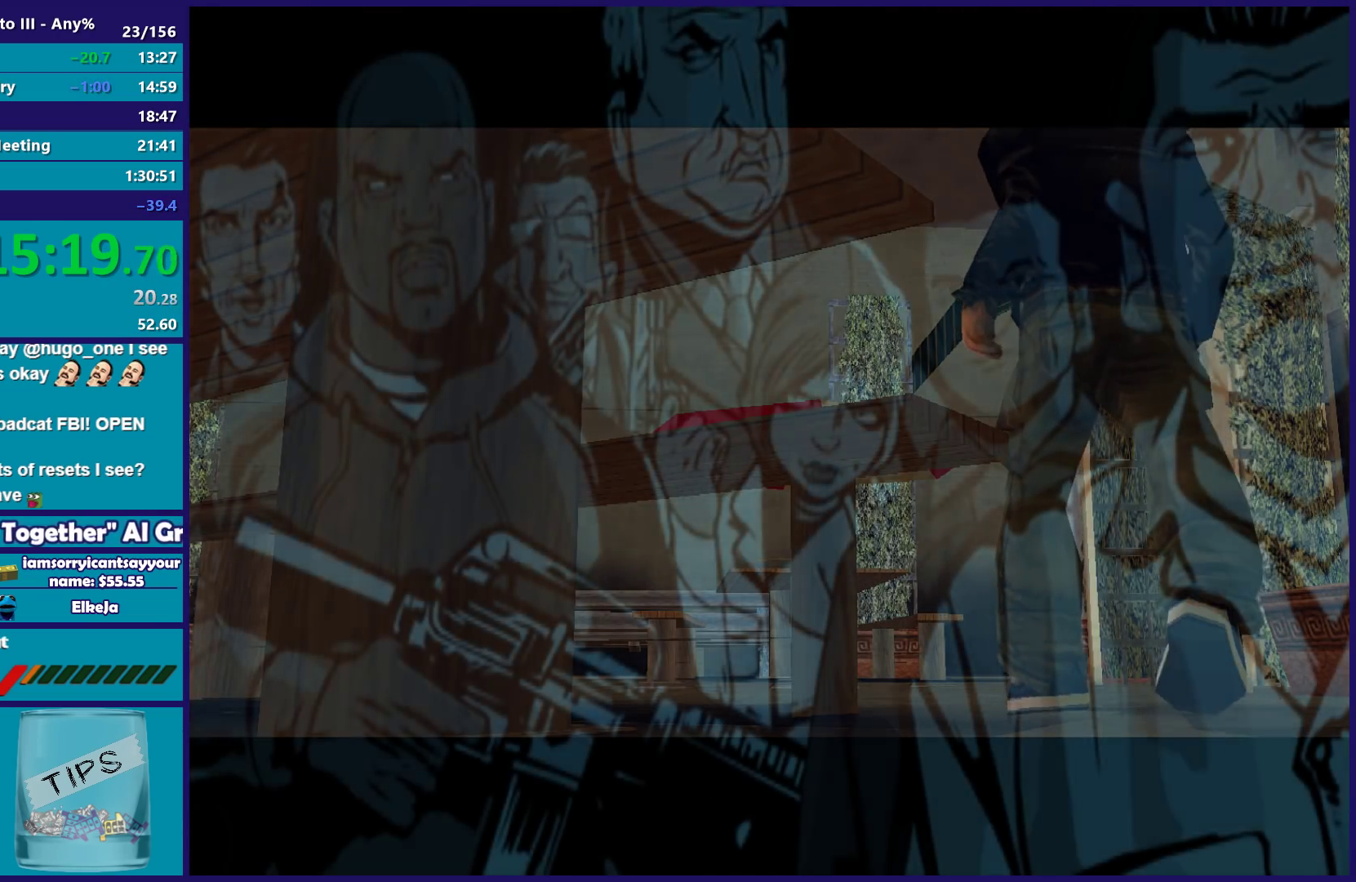
{"buttons": ["A", "R2"], "left_stick": "center", "right_stick": "center", "button_events": [[17, "A", "down"], [33, "R2", "down"], [150, "A", "up"], [150, "R2", "up"], [233, "A", "down"], [233, "R2", "down"], [350, "A", "up"], [350, "R2", "up"], [417, "A", "down"], [433, "R2", "down"]]}
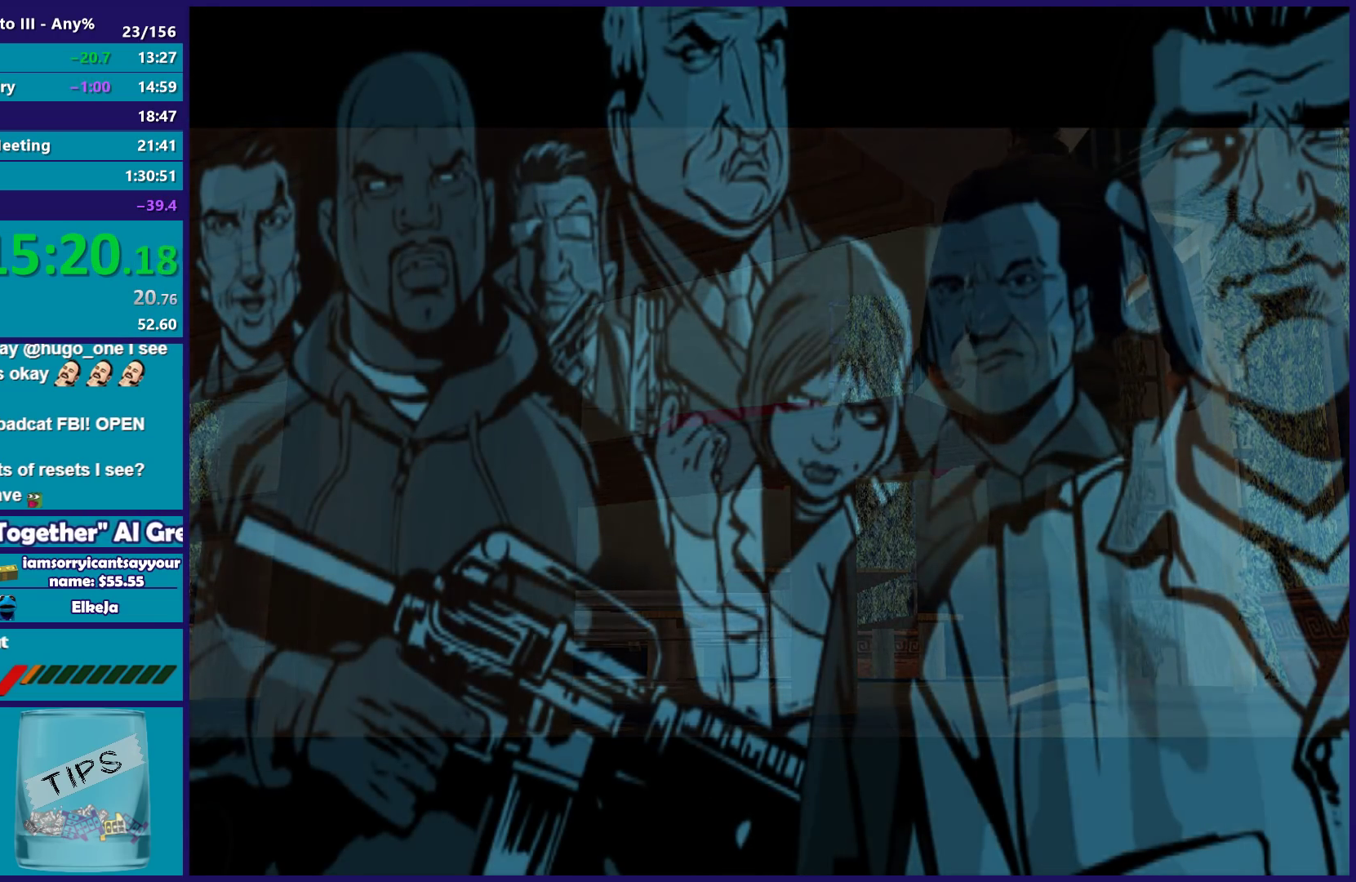
{"buttons": [], "left_stick": "center", "right_stick": "center", "button_events": [[67, "A", "up"], [67, "R2", "up"], [133, "A", "down"], [133, "R2", "down"], [250, "A", "up"], [250, "R2", "up"], [333, "A", "down"], [333, "R2", "down"], [450, "A", "up"], [450, "R2", "up"]]}
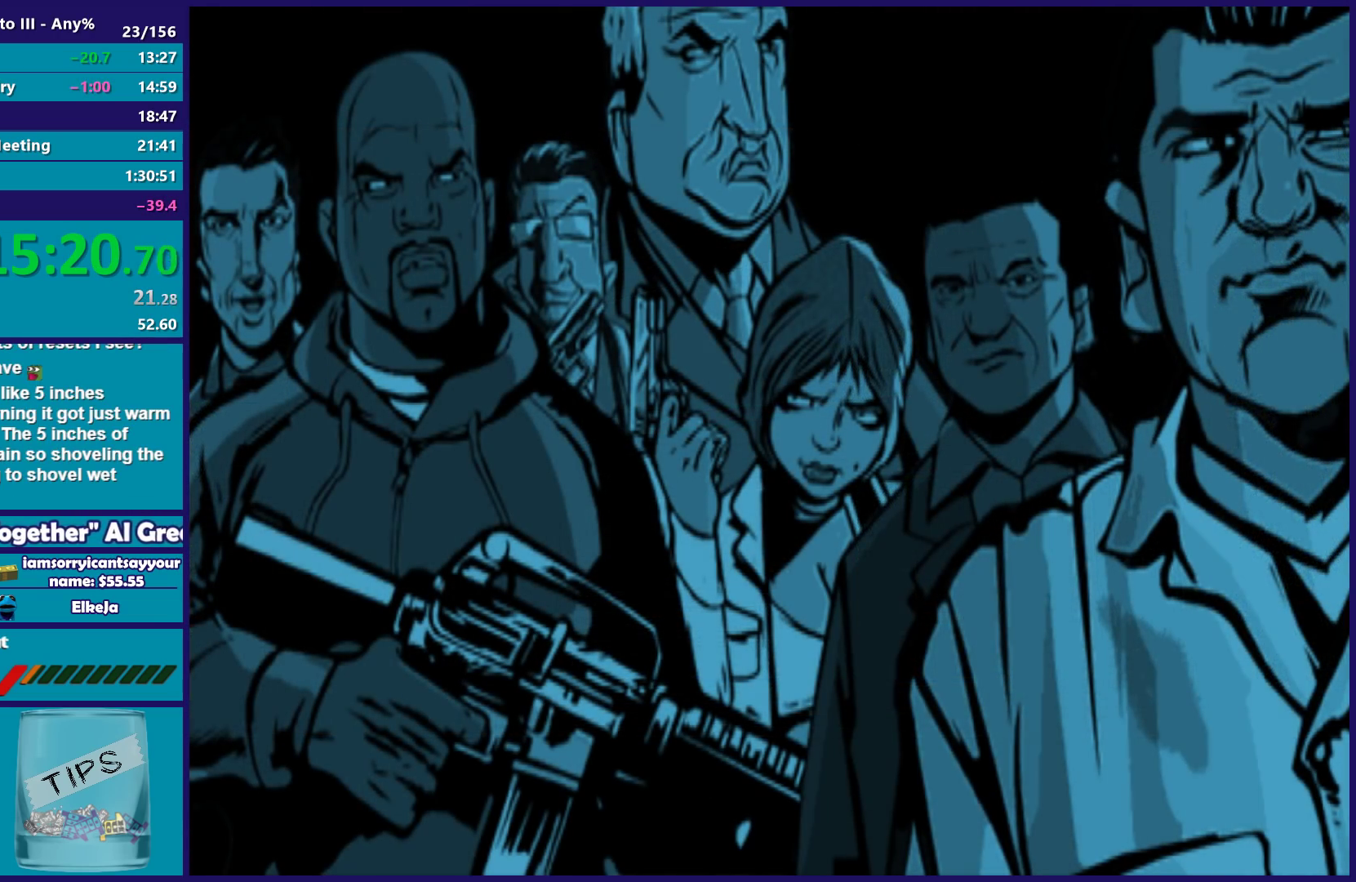
{"buttons": ["A", "R2"], "left_stick": "center", "right_stick": "center", "button_events": [[83, "A", "down"], [167, "A", "up"], [233, "A", "down"], [233, "R2", "down"], [367, "A", "up"], [367, "R2", "up"], [467, "A", "down"], [467, "R2", "down"]]}